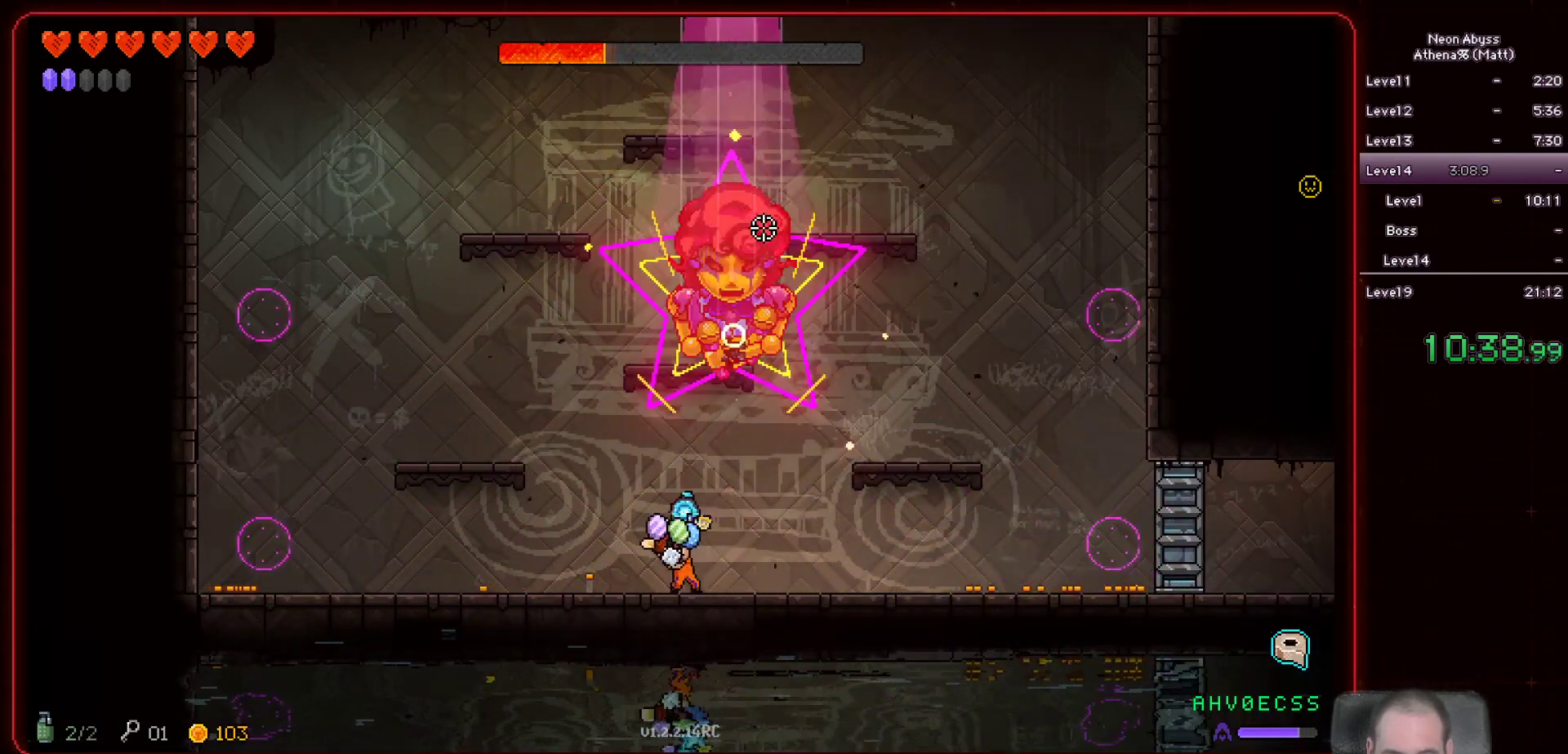
Gameplay with keyboard and mouse; each line is a JSON object with the keys and mouse buttons held at the frame after it. "events" lists presses ("down") and releases ("up") of "a", "d", "e", "escape", "f", "s", "shift", "space", "tab", "w", "mouse_left", "mouse_wheel" and "mouse_right" between this image and that frame as [ms after this image, input, new state], when the widget could be followed in between. "mouse_left", "mouse_wheel", "mouse_right" = the "left", "wheel", "right" buttons of the "mouse" list. No other keys are recorded. "wheel" means that the mouse wheel is clicked or scrolled. Mouse movement is not recorded.
{"keys": [], "mouse": ["left"], "events": []}
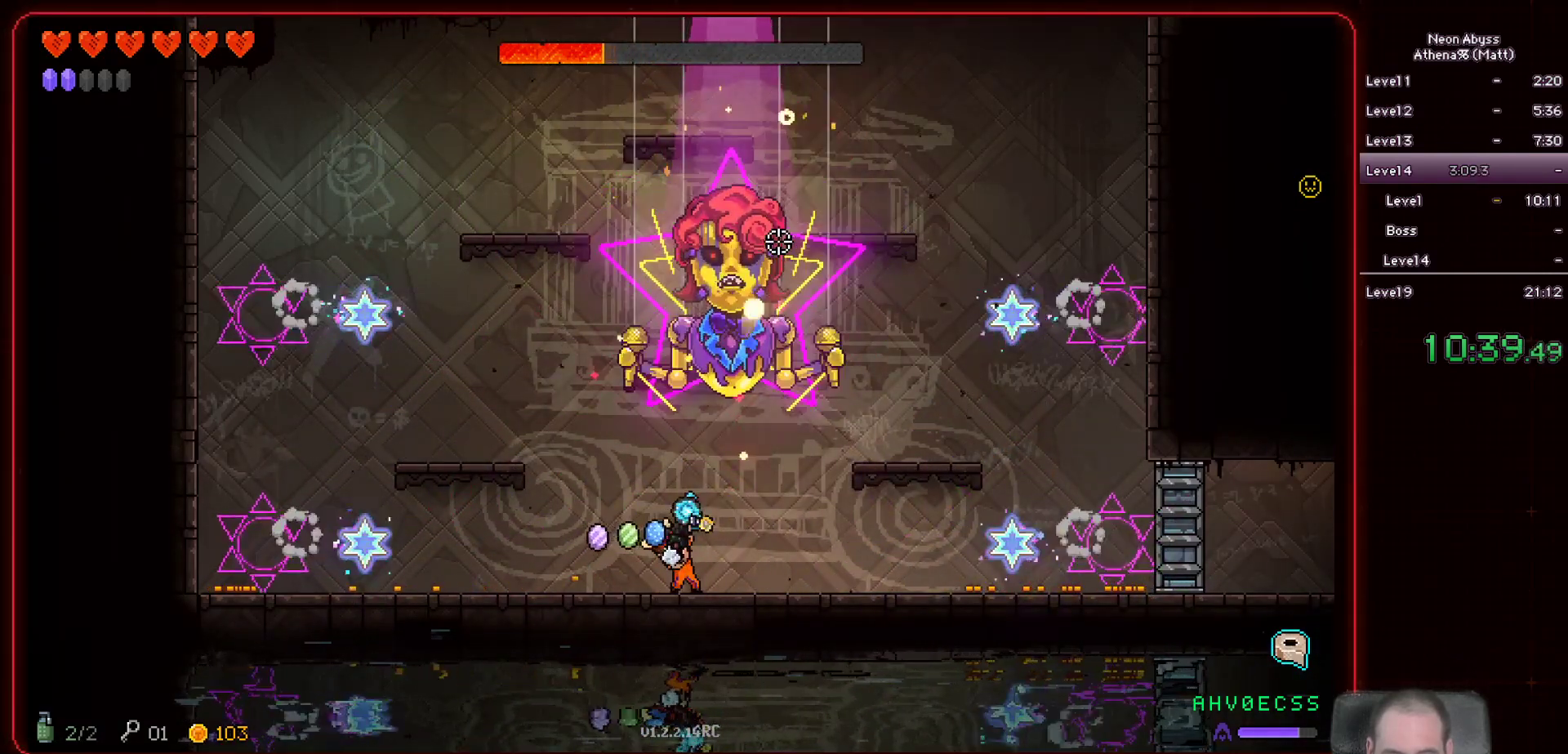
{"keys": ["a"], "mouse": ["left"], "events": [[233, "a", "down"], [267, "space", "down"], [400, "space", "up"]]}
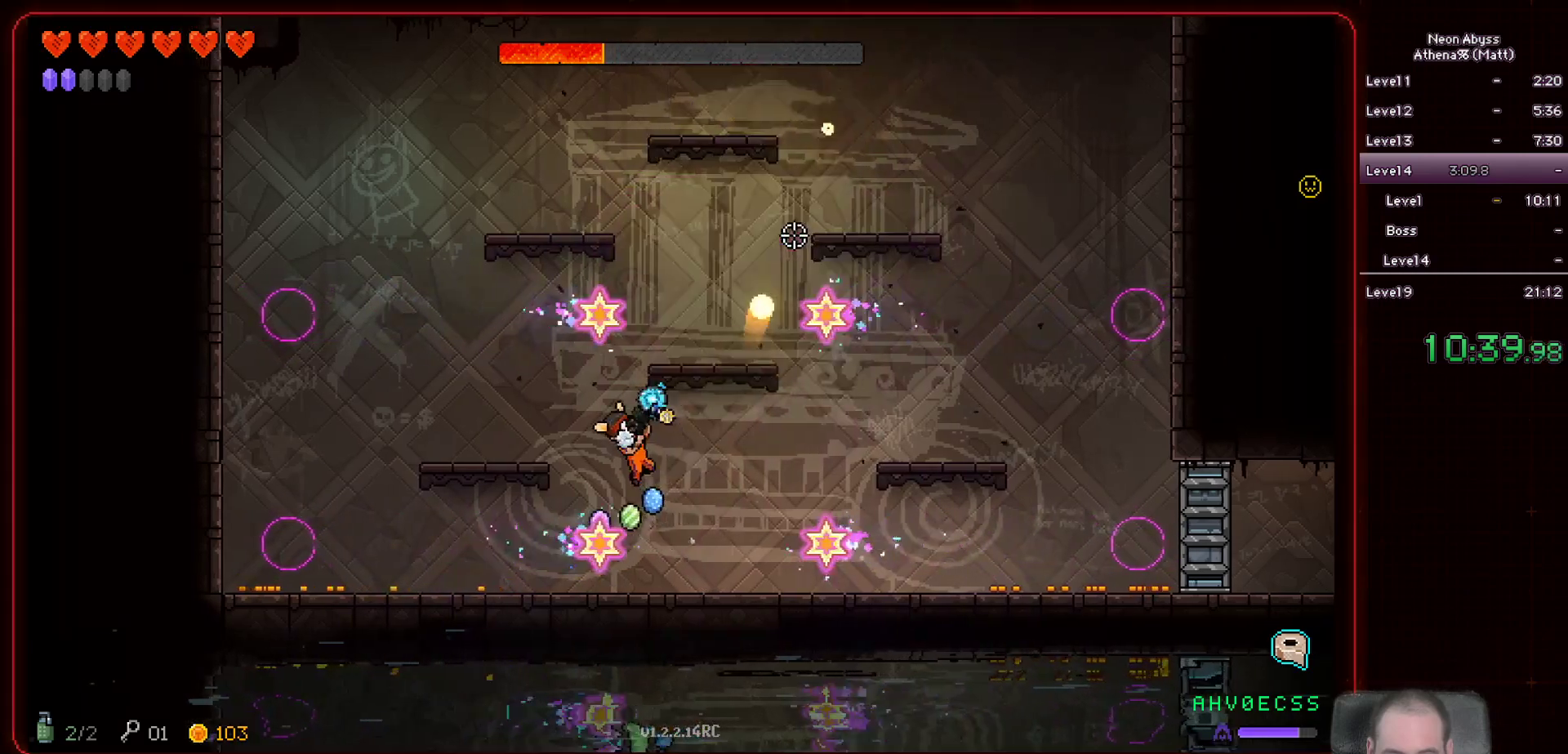
{"keys": ["shift"], "mouse": ["left"], "events": [[417, "a", "up"], [433, "shift", "down"]]}
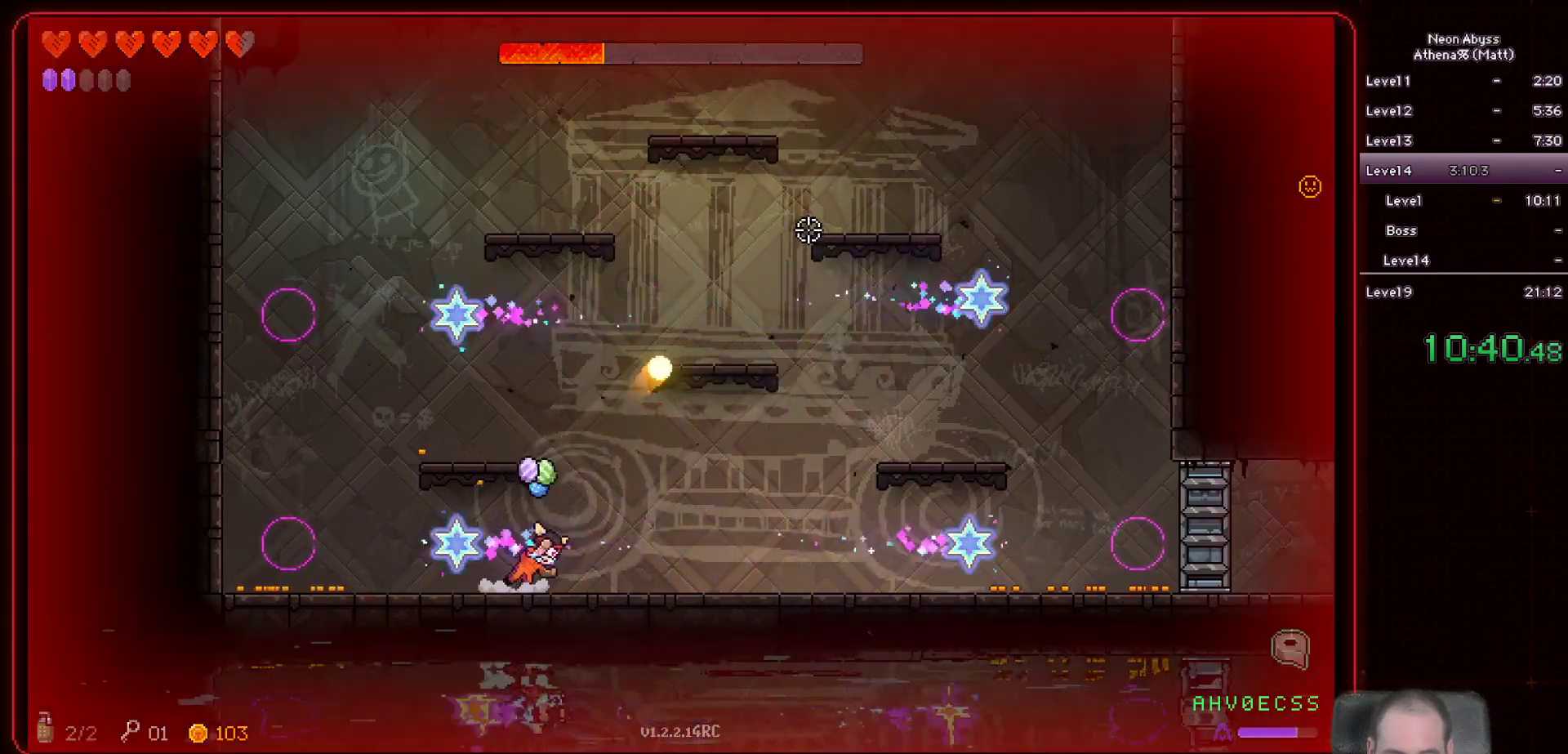
{"keys": [], "mouse": ["left"], "events": [[33, "shift", "up"]]}
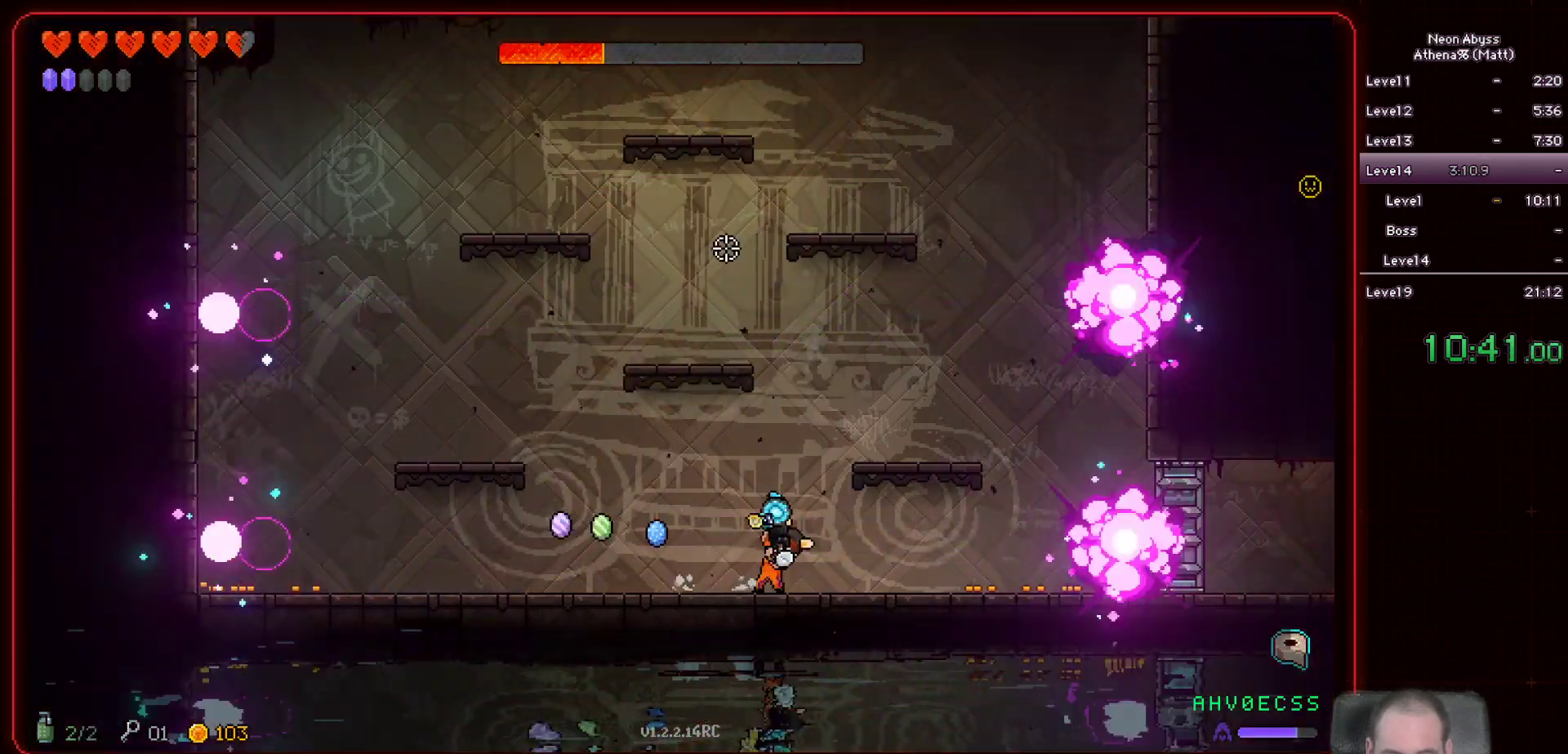
{"keys": [], "mouse": ["left"], "events": [[67, "a", "down"], [217, "a", "up"]]}
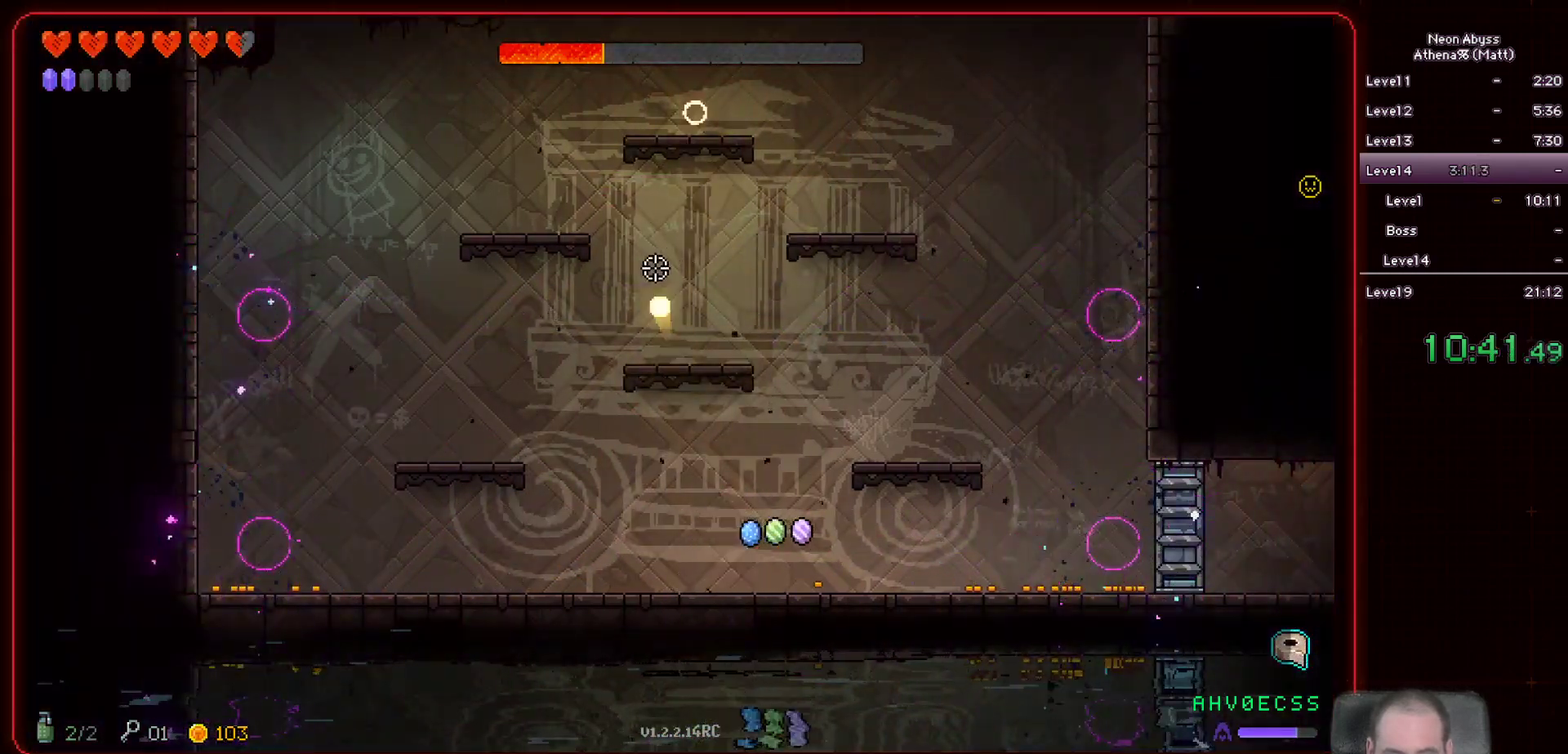
{"keys": [], "mouse": ["left"], "events": [[267, "a", "down"], [400, "a", "up"]]}
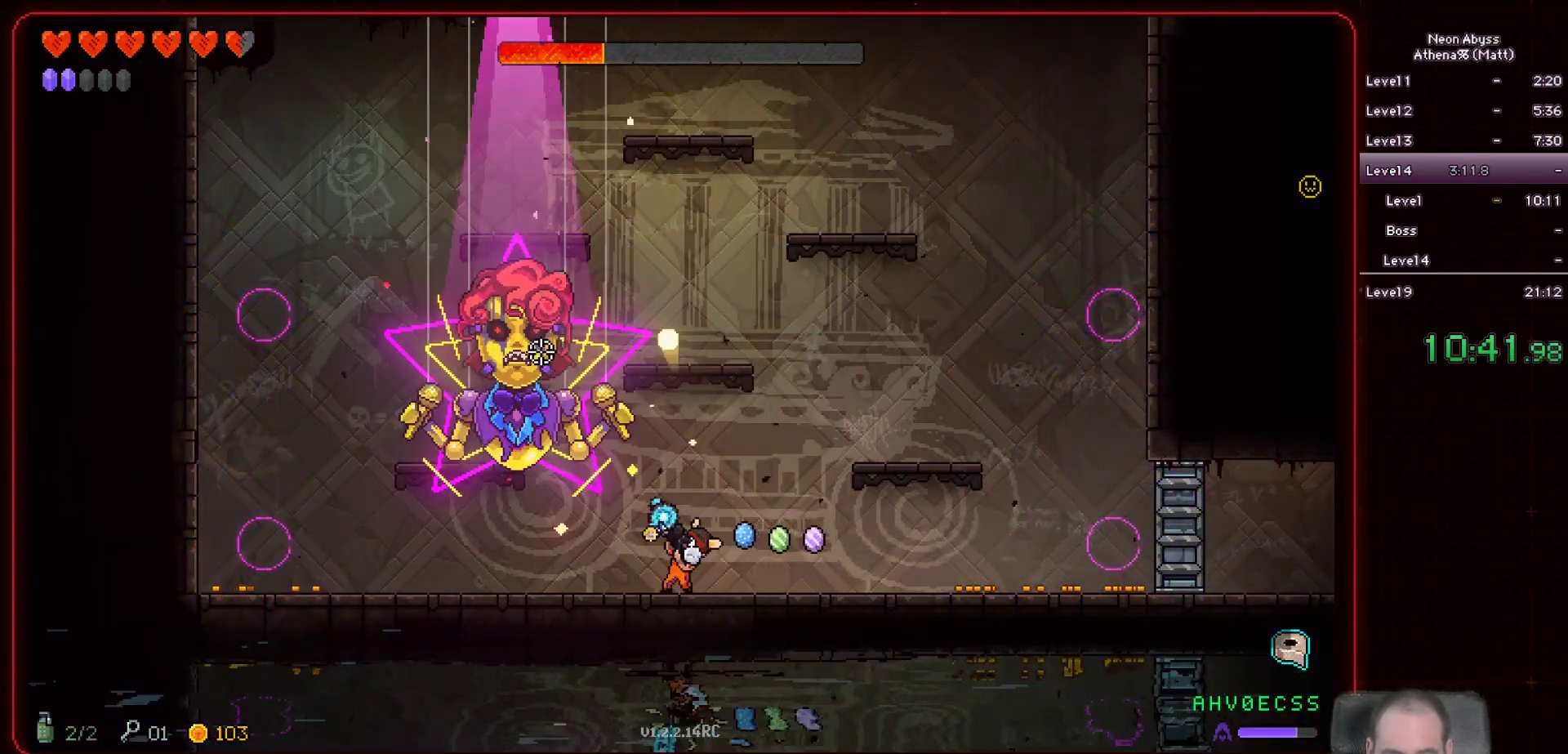
{"keys": ["d"], "mouse": ["left"], "events": [[417, "d", "down"]]}
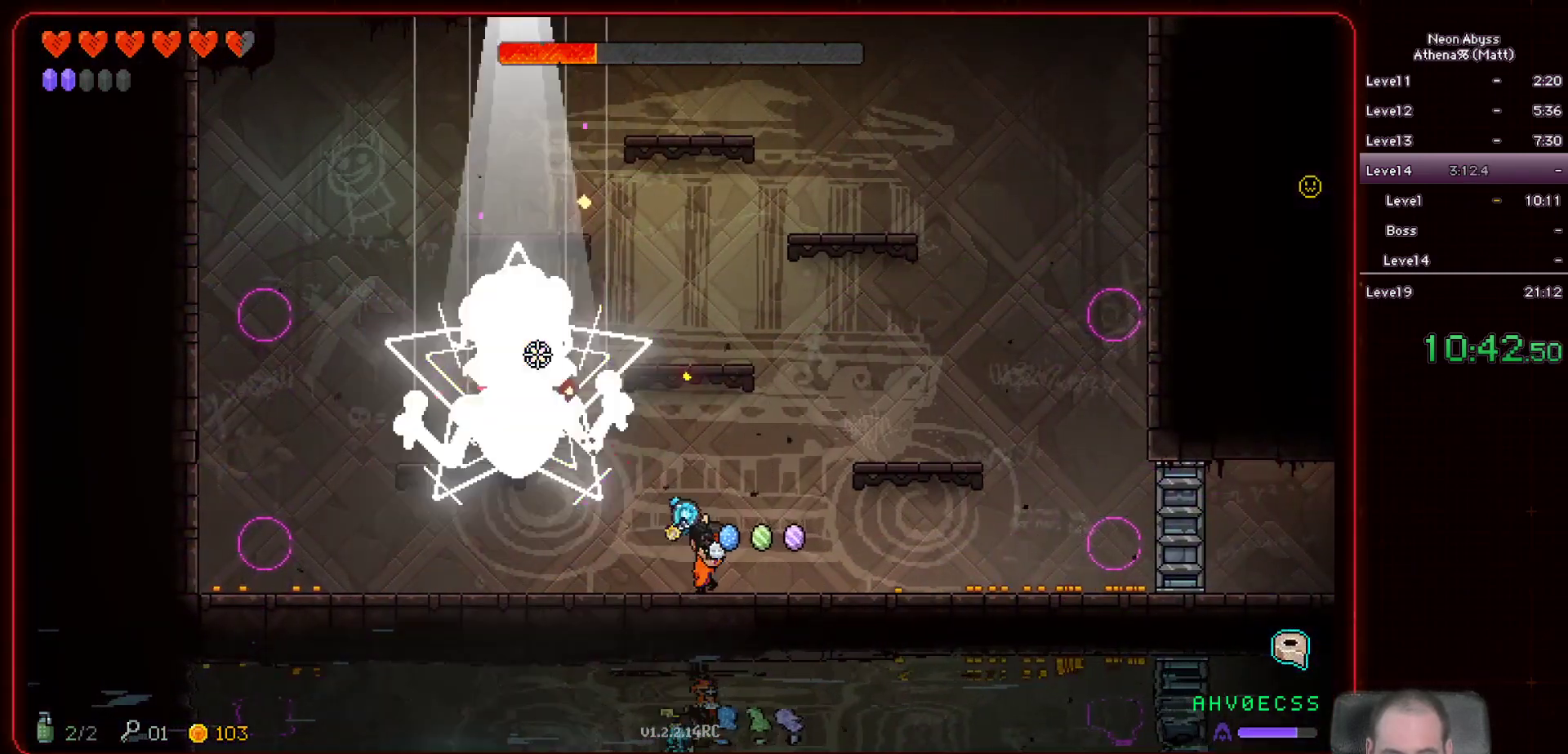
{"keys": [], "mouse": ["left"], "events": [[50, "d", "up"], [350, "d", "down"], [433, "d", "up"]]}
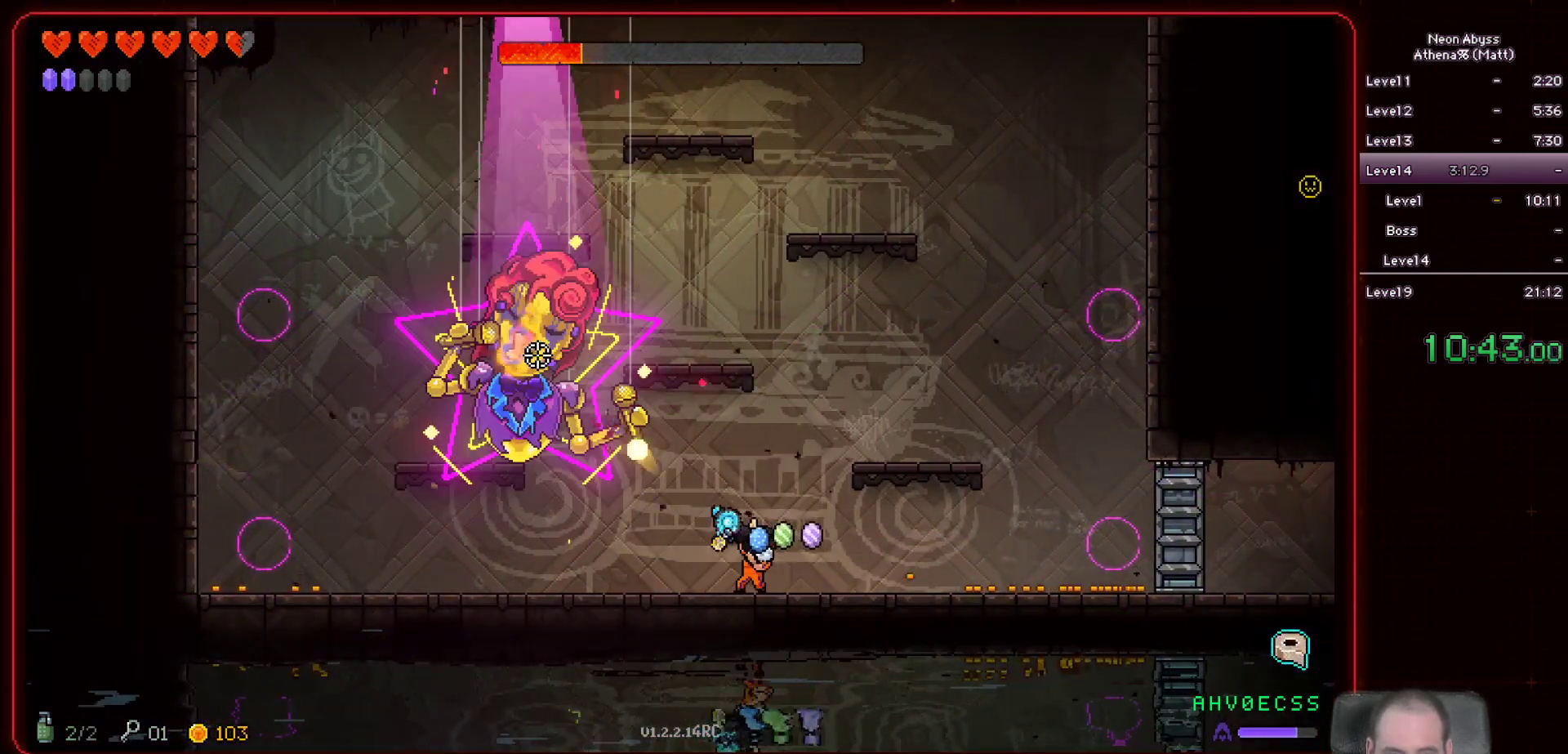
{"keys": [], "mouse": ["left"], "events": []}
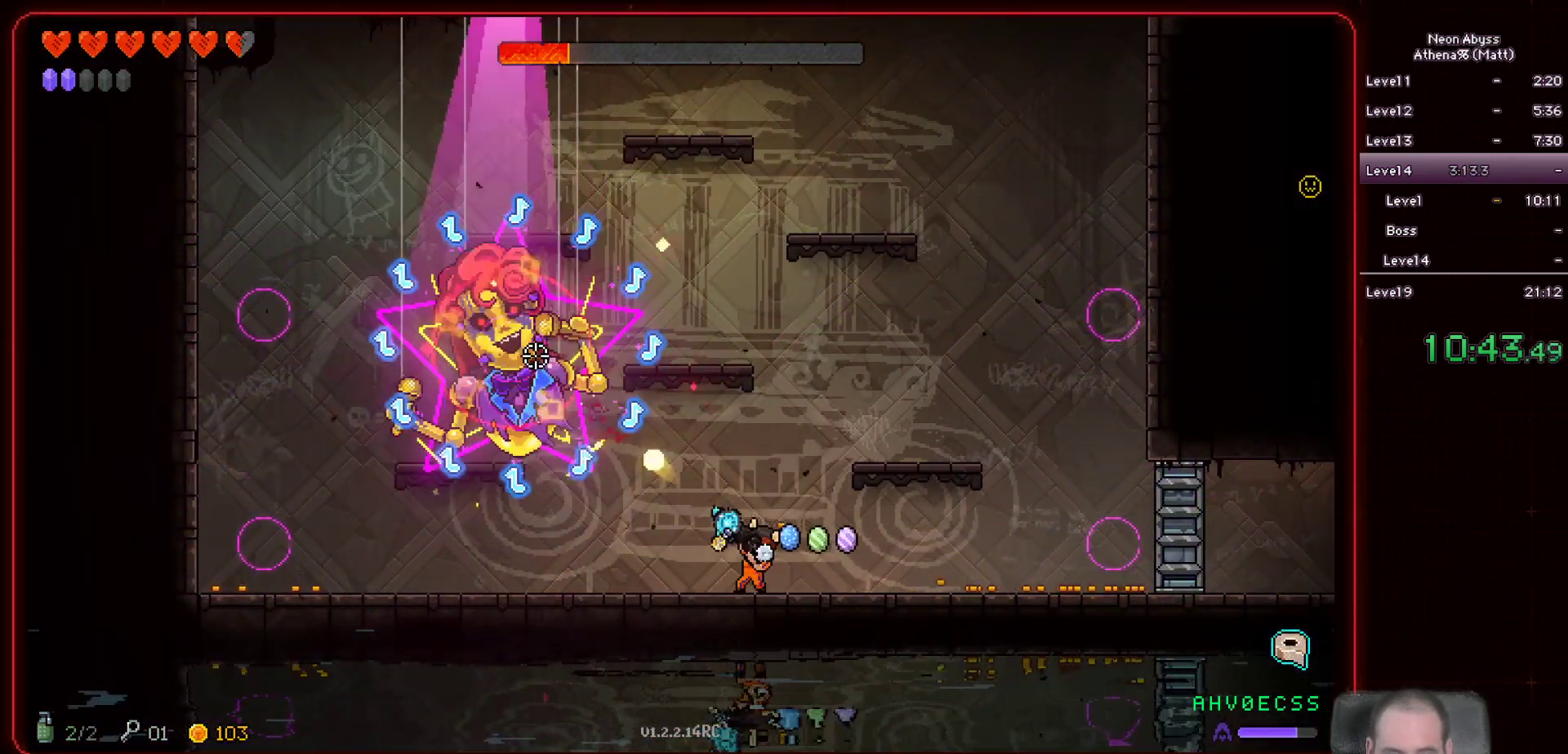
{"keys": ["d"], "mouse": ["left"], "events": [[117, "d", "down"], [250, "d", "up"], [400, "d", "down"]]}
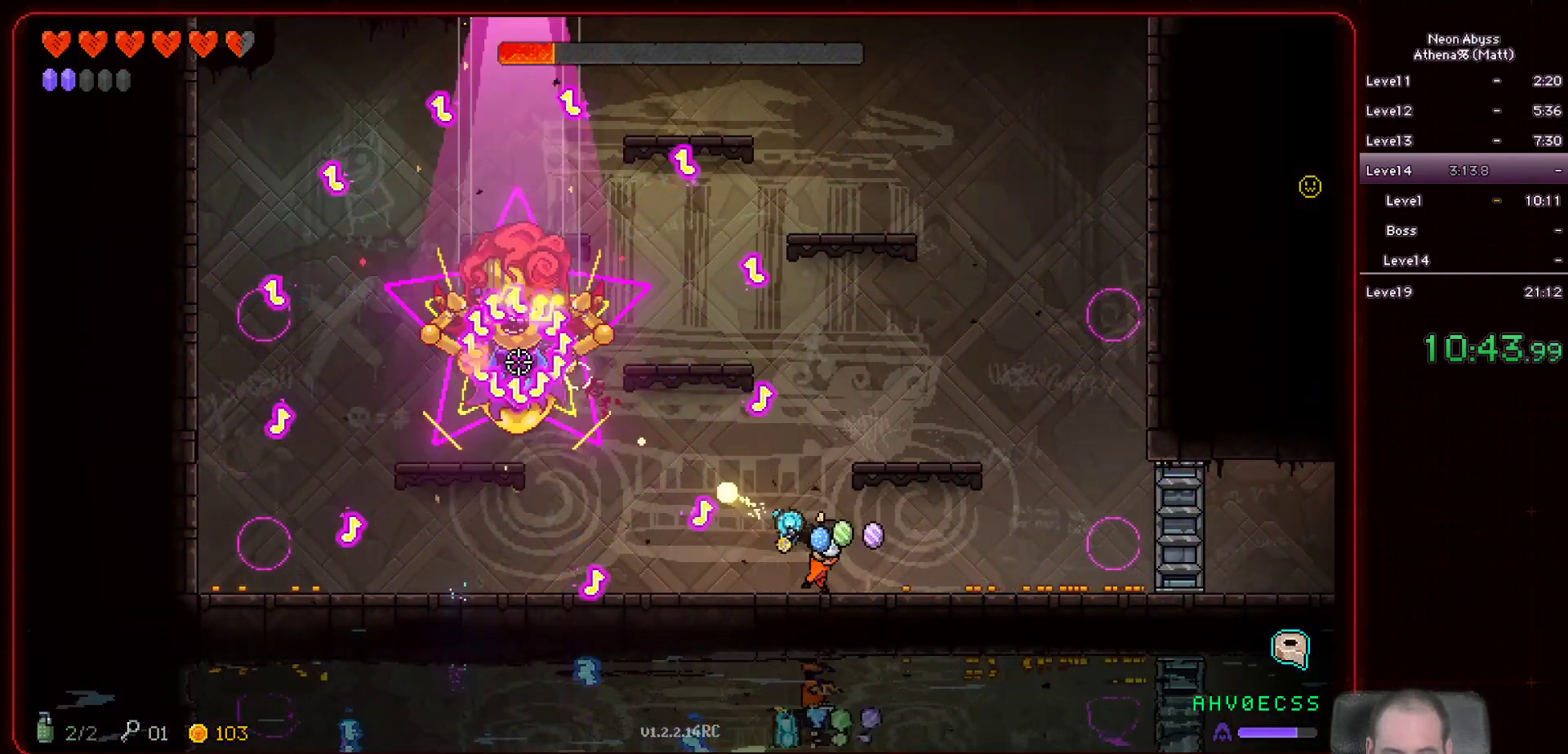
{"keys": ["d"], "mouse": ["left"], "events": [[83, "d", "up"], [167, "d", "down"], [283, "d", "up"], [483, "d", "down"]]}
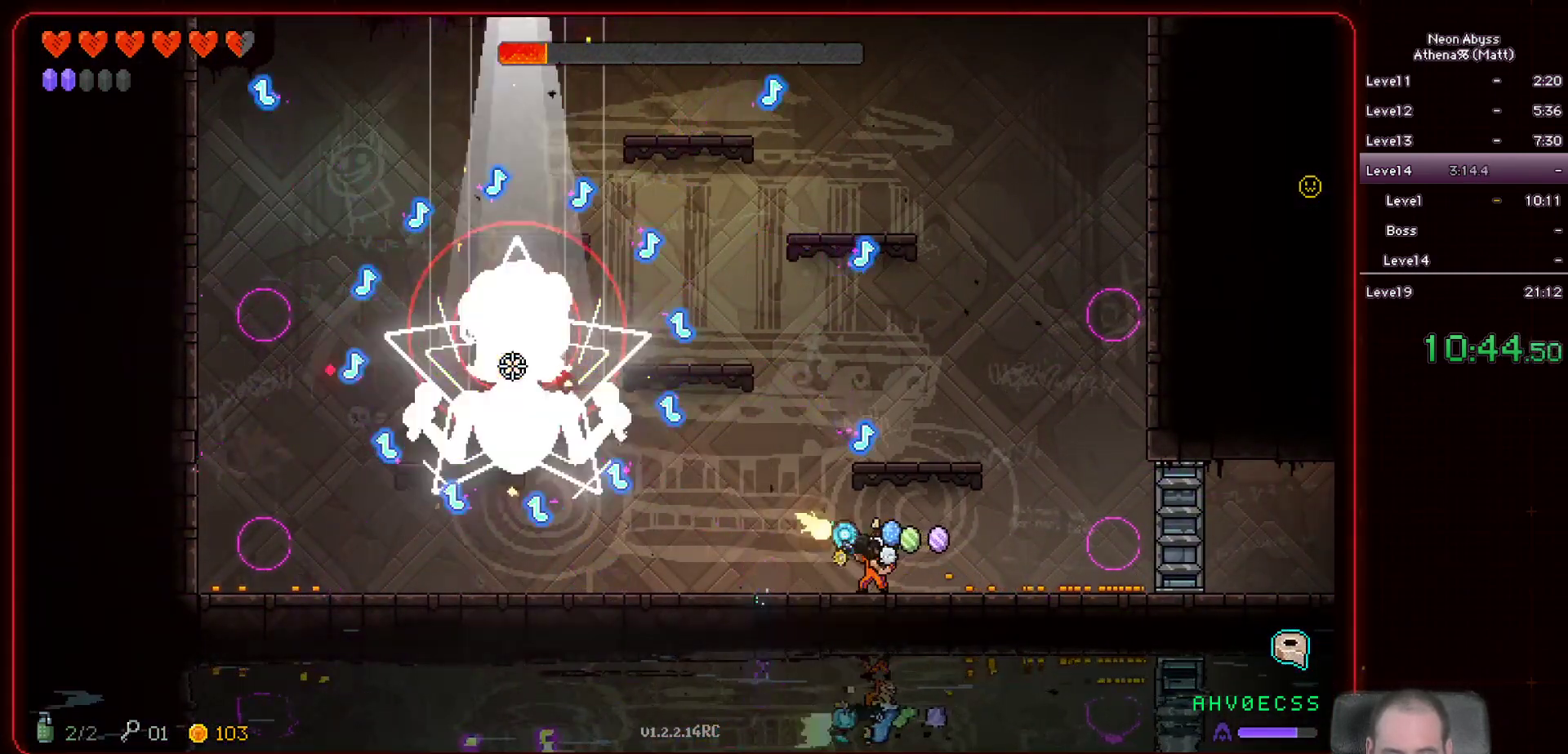
{"keys": ["d"], "mouse": ["left"], "events": [[67, "d", "up"], [200, "a", "down"], [317, "a", "up"], [383, "d", "down"]]}
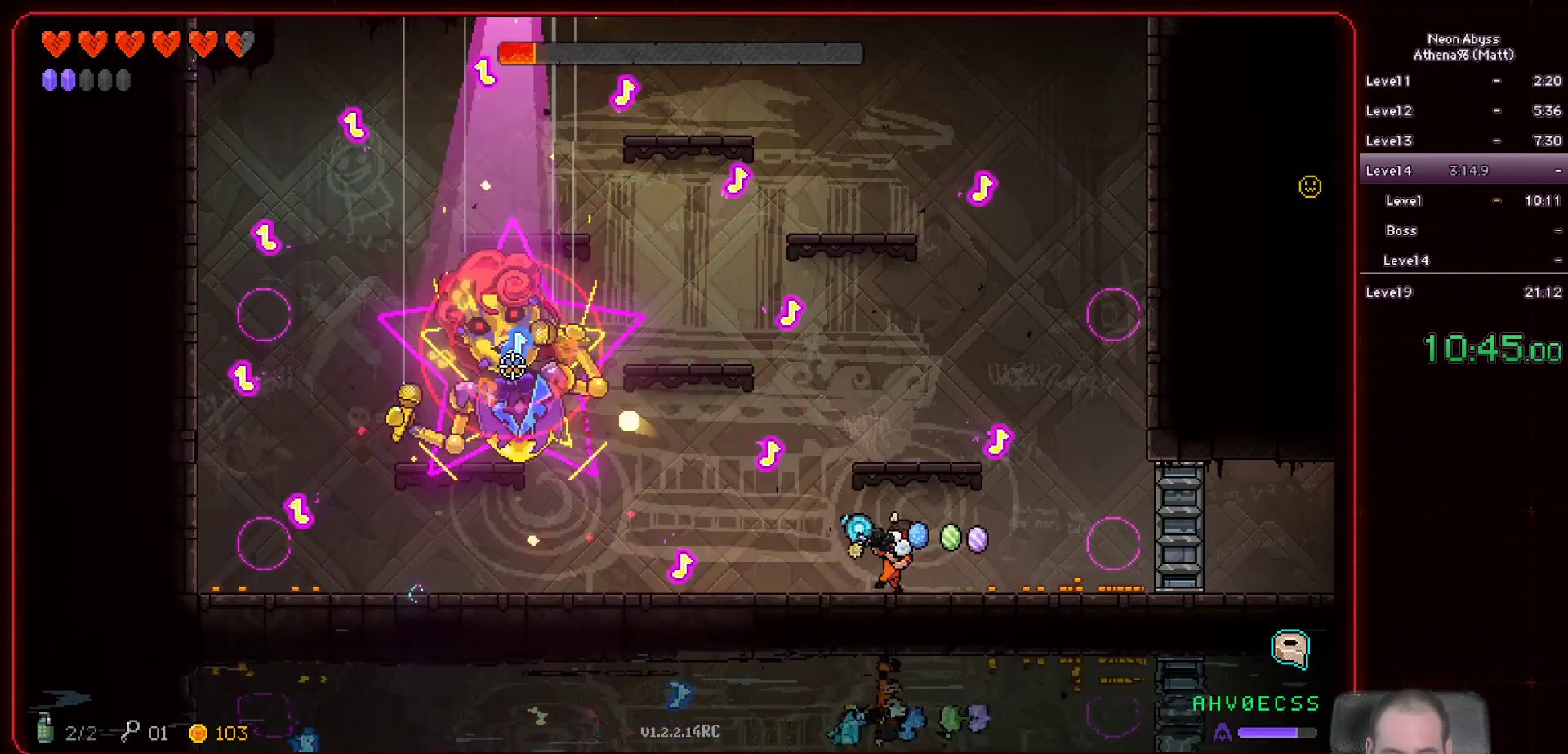
{"keys": ["shift"], "mouse": ["left"], "events": [[217, "d", "up"], [367, "shift", "down"]]}
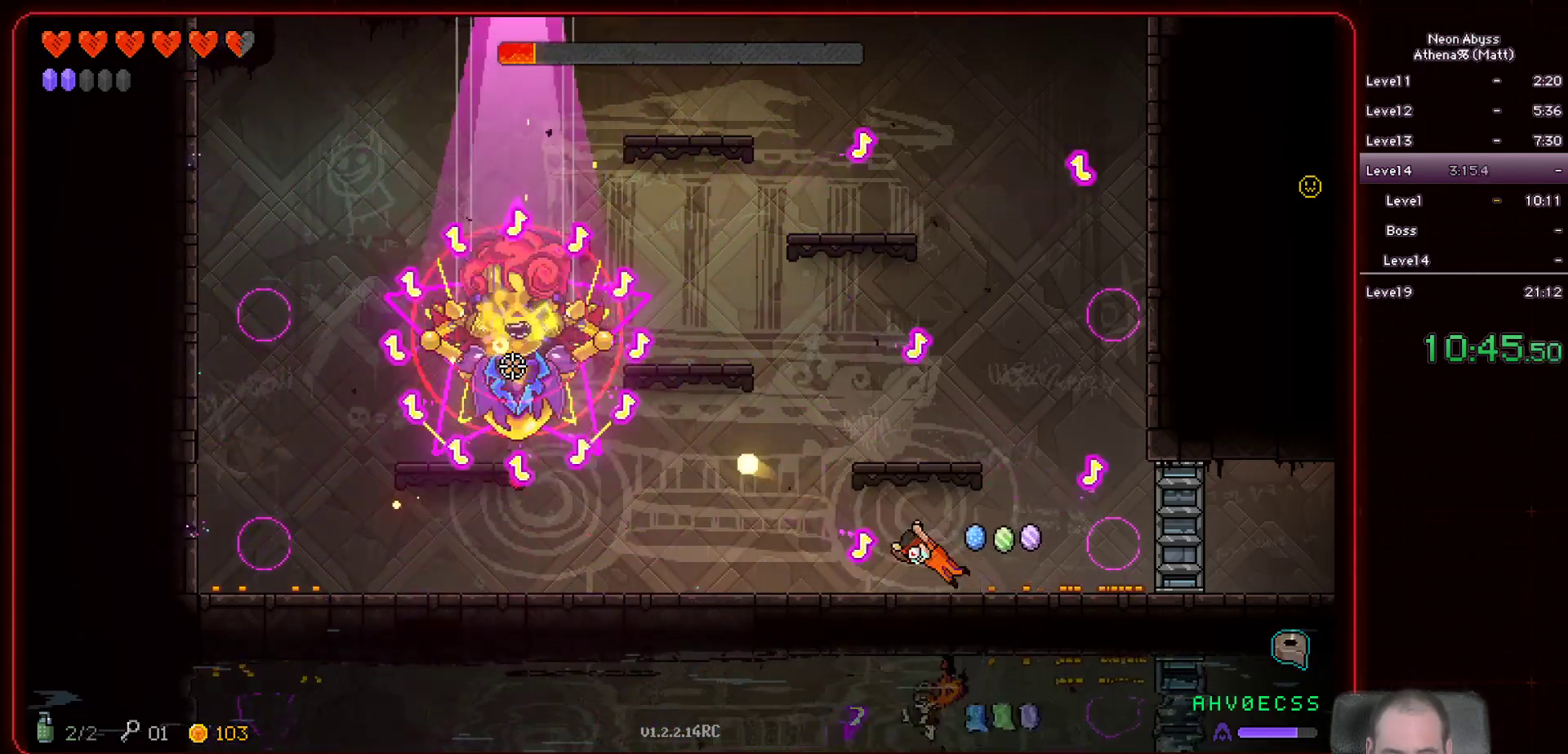
{"keys": ["d"], "mouse": ["left"], "events": [[50, "shift", "up"], [417, "d", "down"]]}
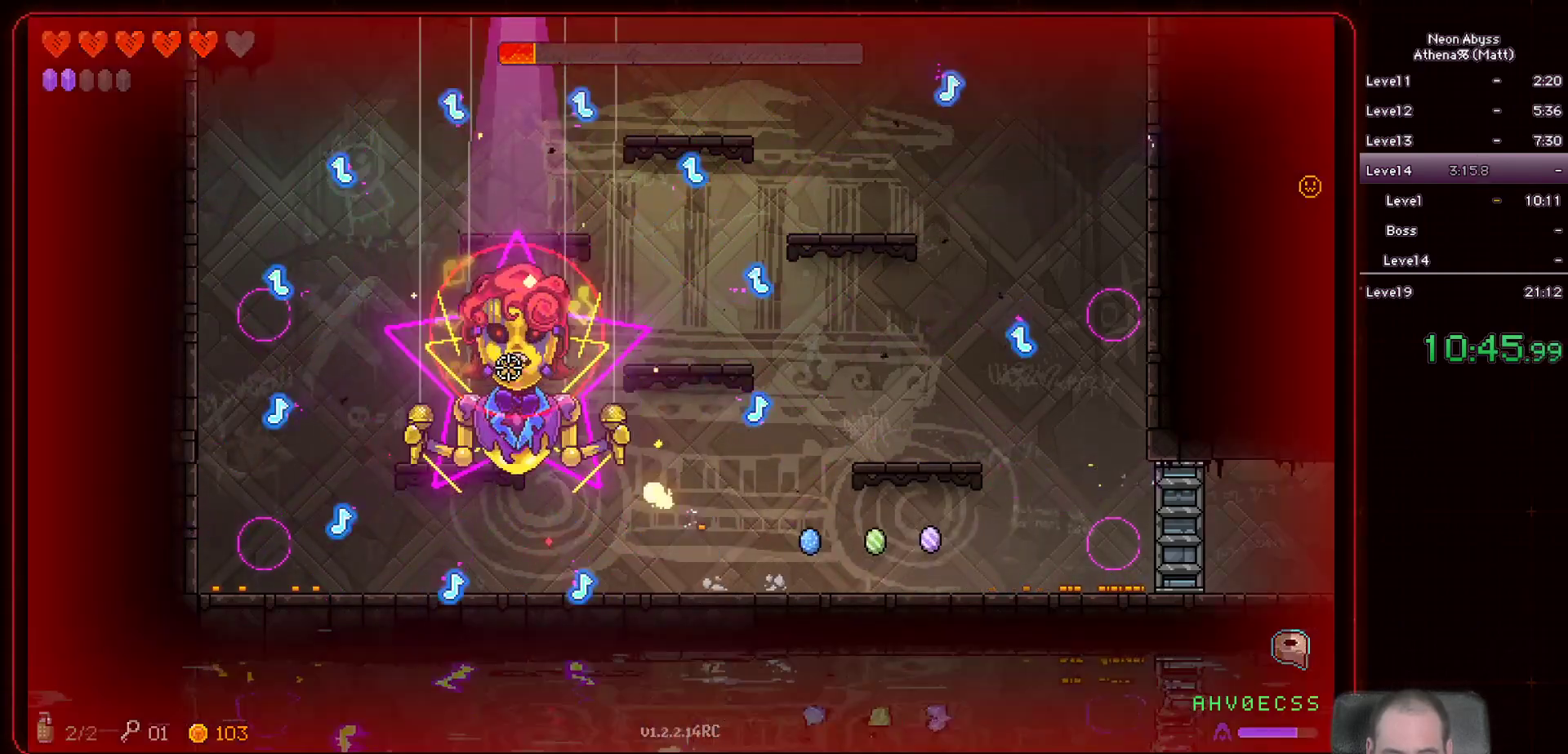
{"keys": [], "mouse": ["left"], "events": [[333, "d", "up"]]}
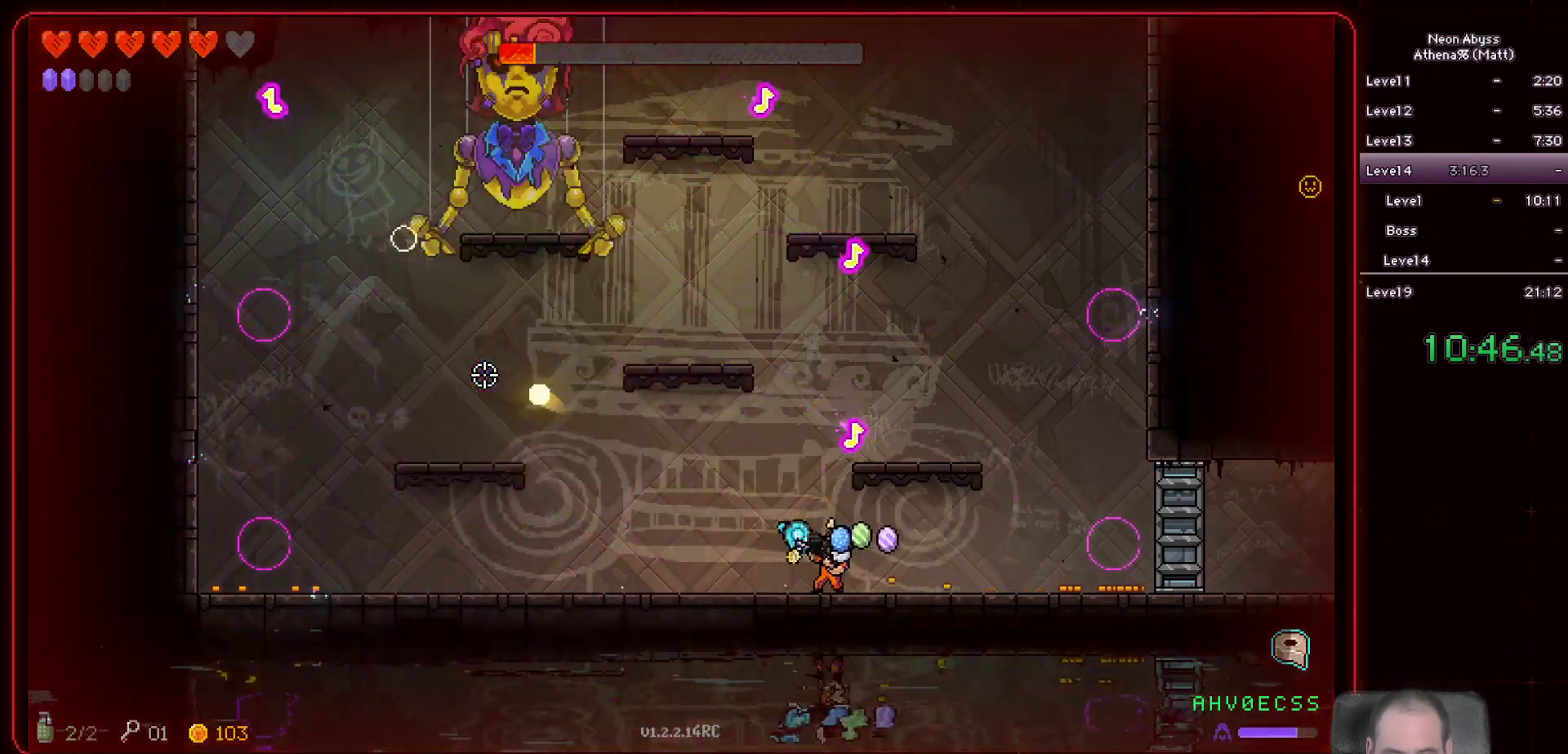
{"keys": ["a"], "mouse": ["left"], "events": [[300, "a", "down"]]}
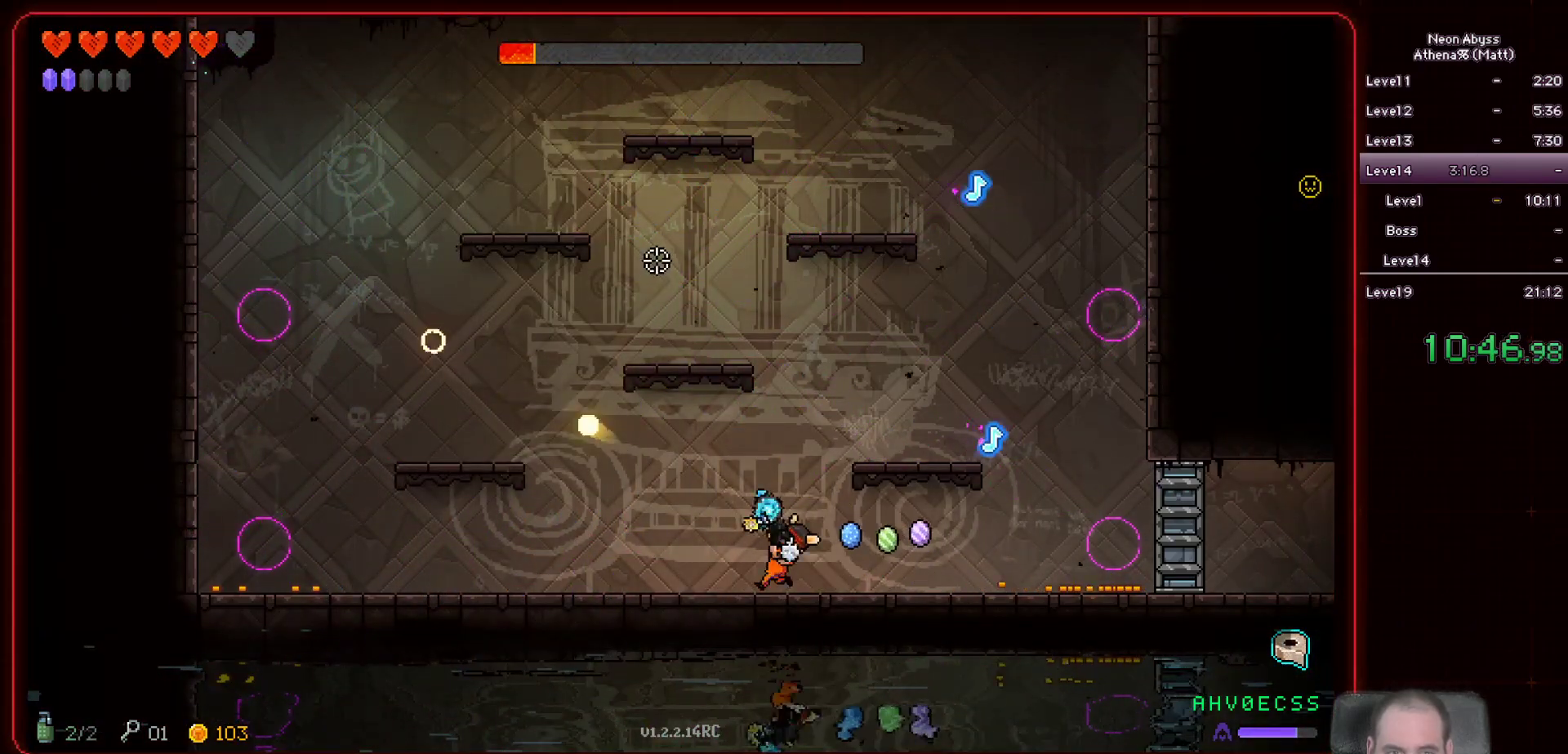
{"keys": ["a"], "mouse": ["left"], "events": []}
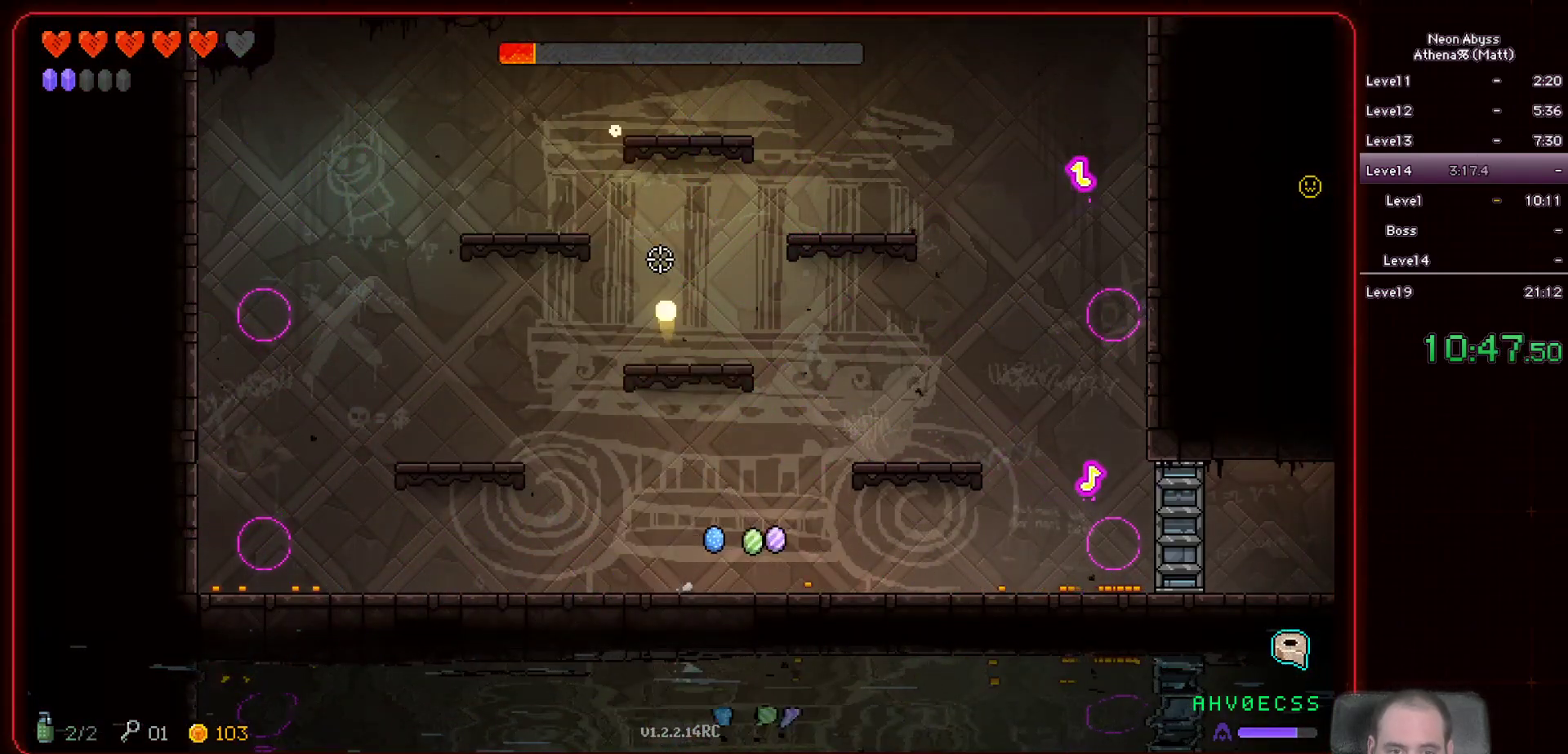
{"keys": [], "mouse": ["left"], "events": [[183, "a", "up"]]}
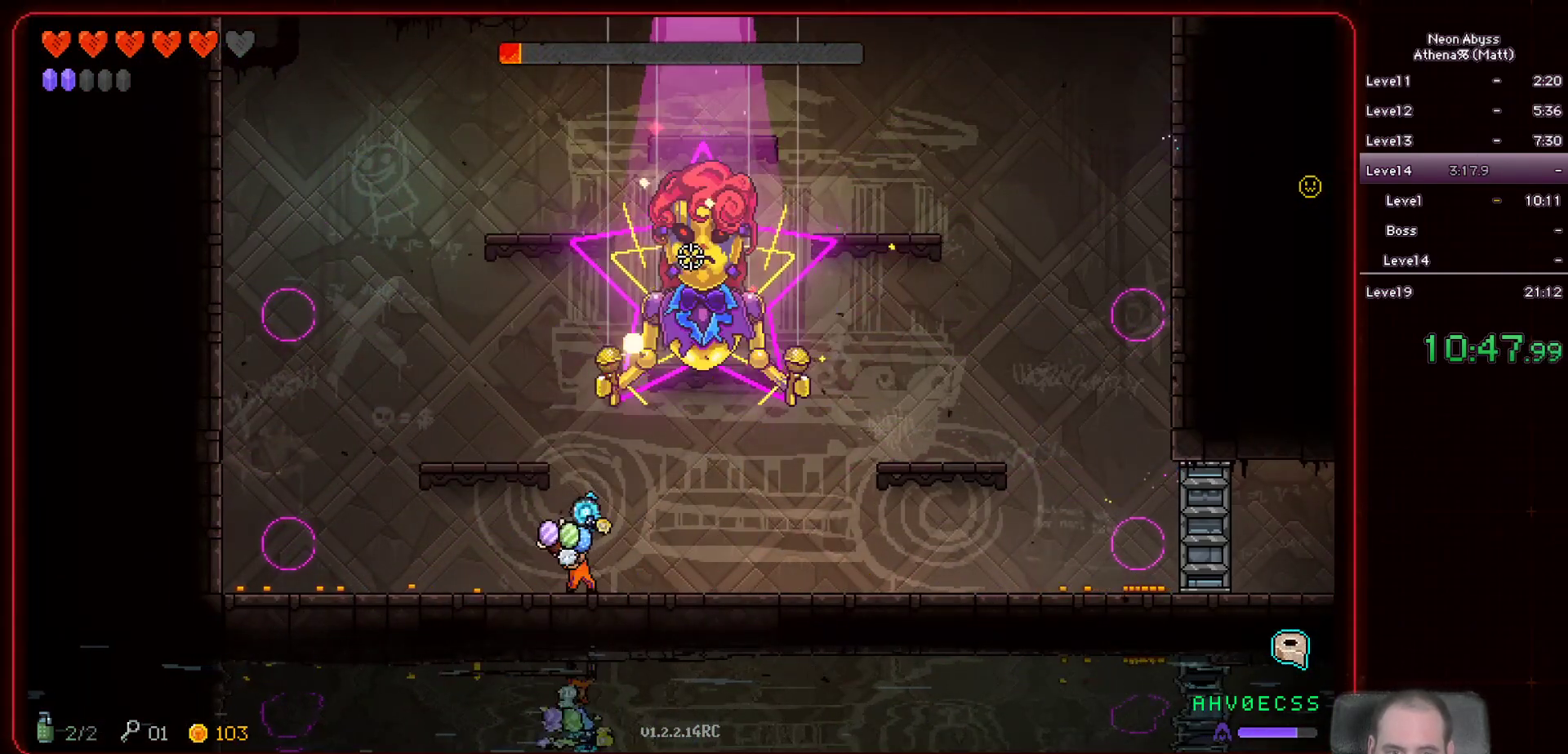
{"keys": [], "mouse": ["left"], "events": []}
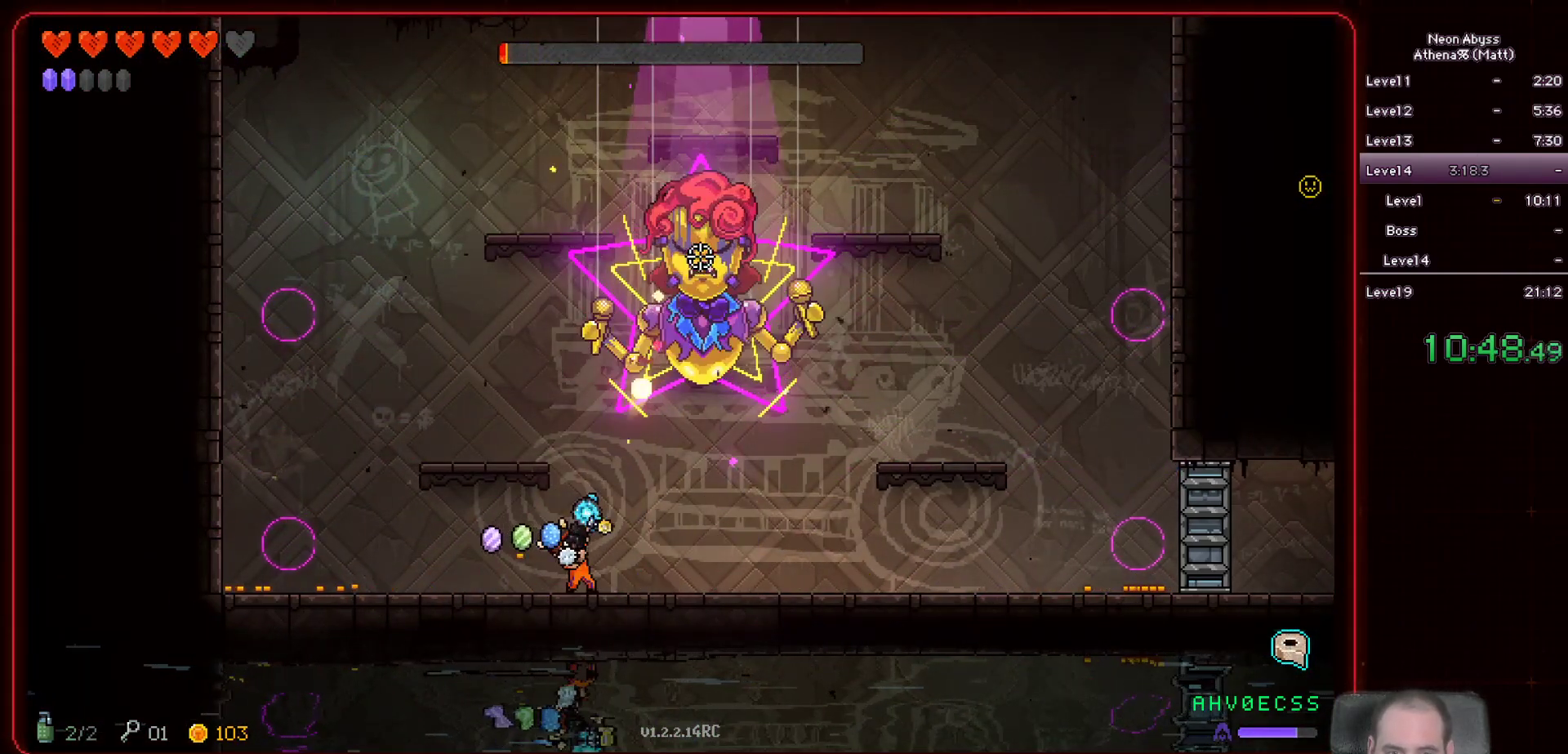
{"keys": [], "mouse": ["left"], "events": []}
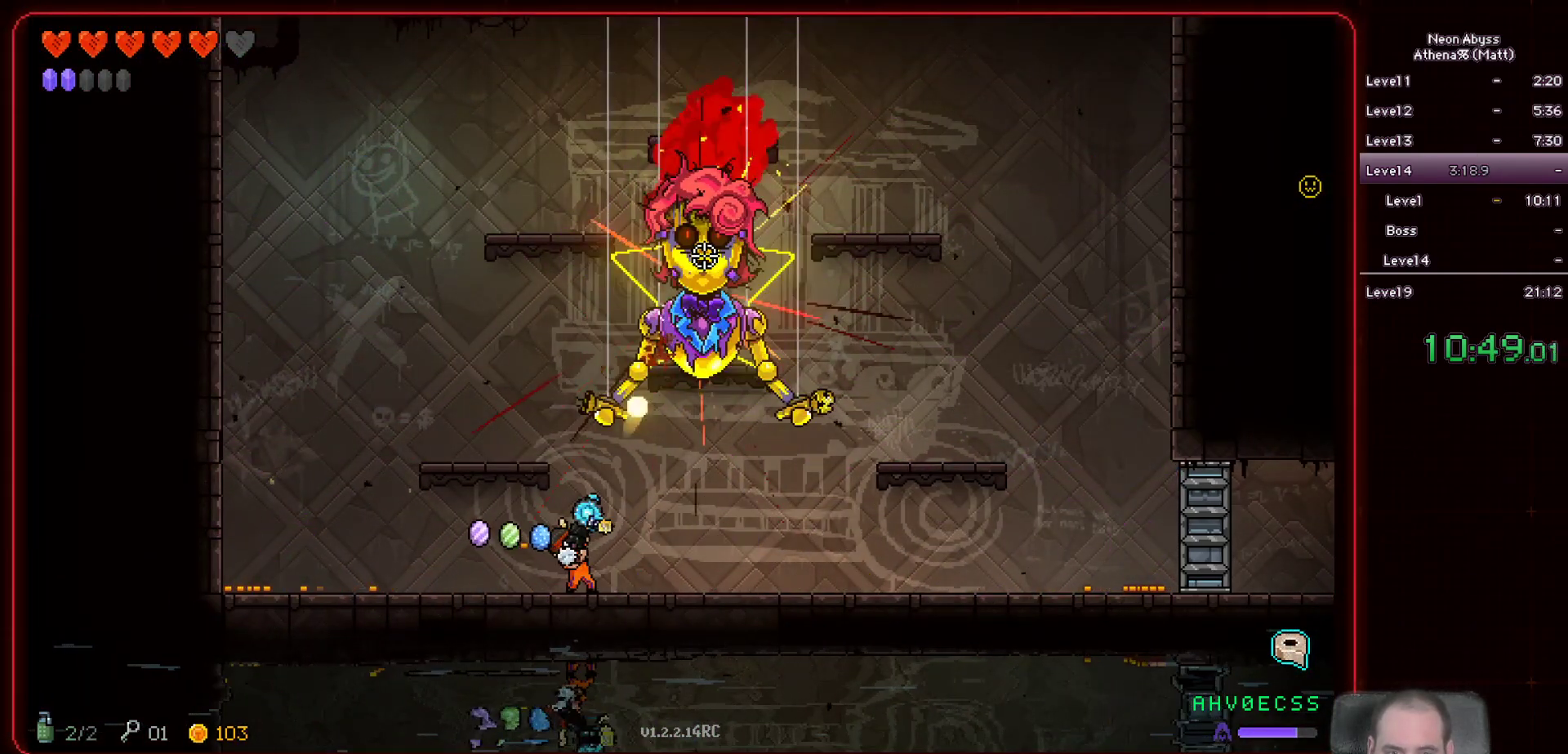
{"keys": ["a"], "mouse": [], "events": [[200, "d", "down"], [217, "mouse_left", "up"], [417, "d", "up"], [467, "a", "down"]]}
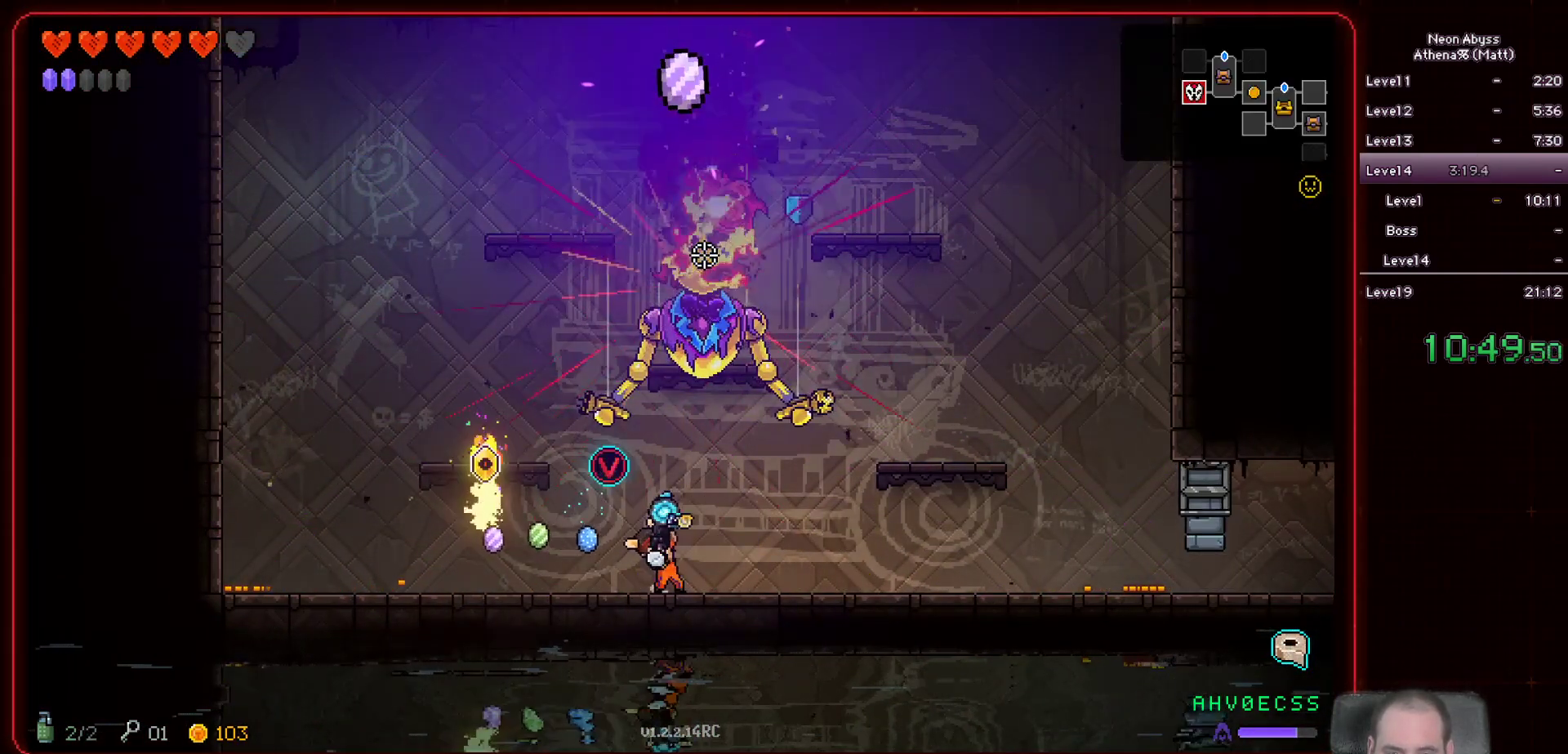
{"keys": ["a"], "mouse": [], "events": [[50, "a", "up"], [133, "d", "down"], [250, "d", "up"], [267, "a", "down"]]}
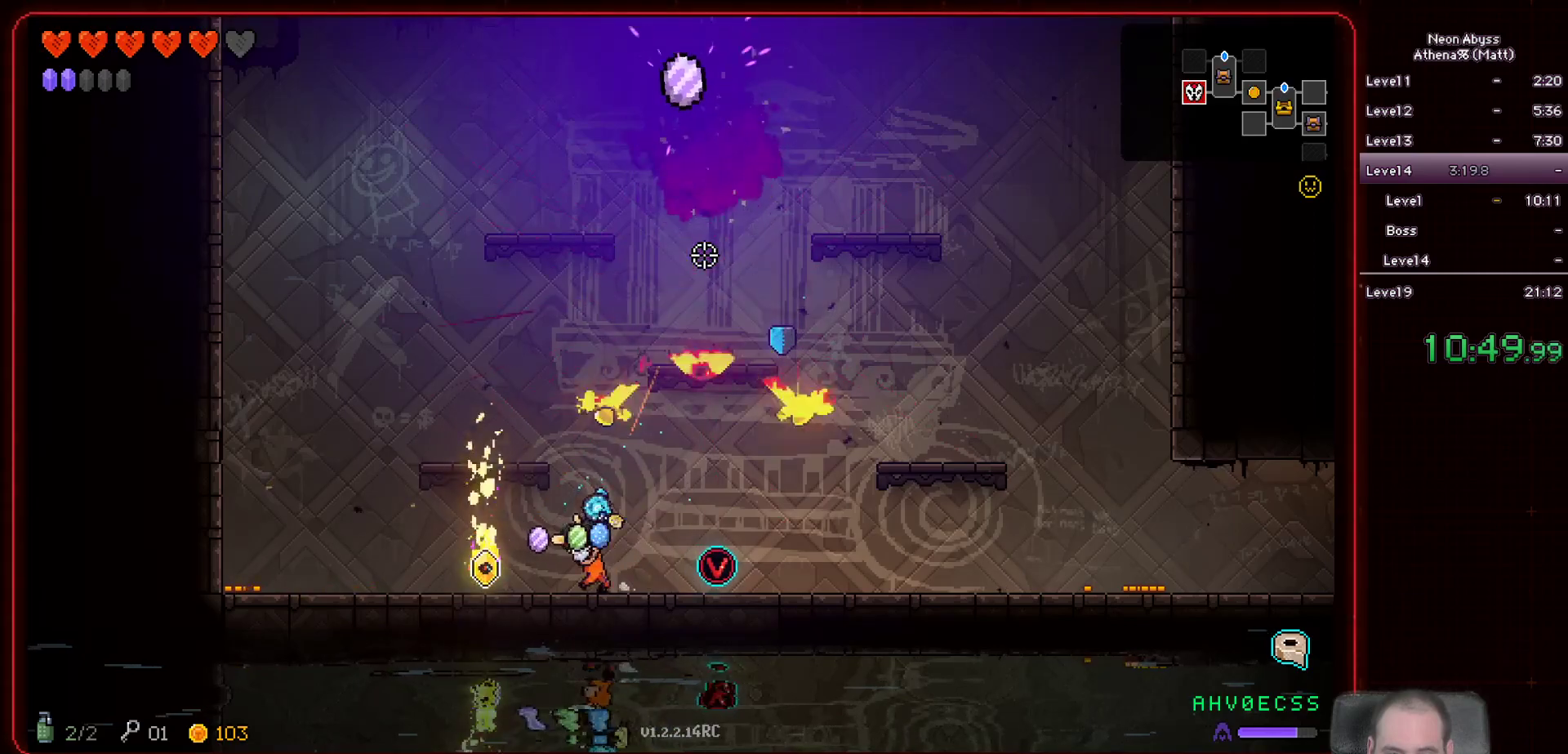
{"keys": ["d", "space"], "mouse": [], "events": [[317, "a", "up"], [333, "d", "down"], [467, "space", "down"]]}
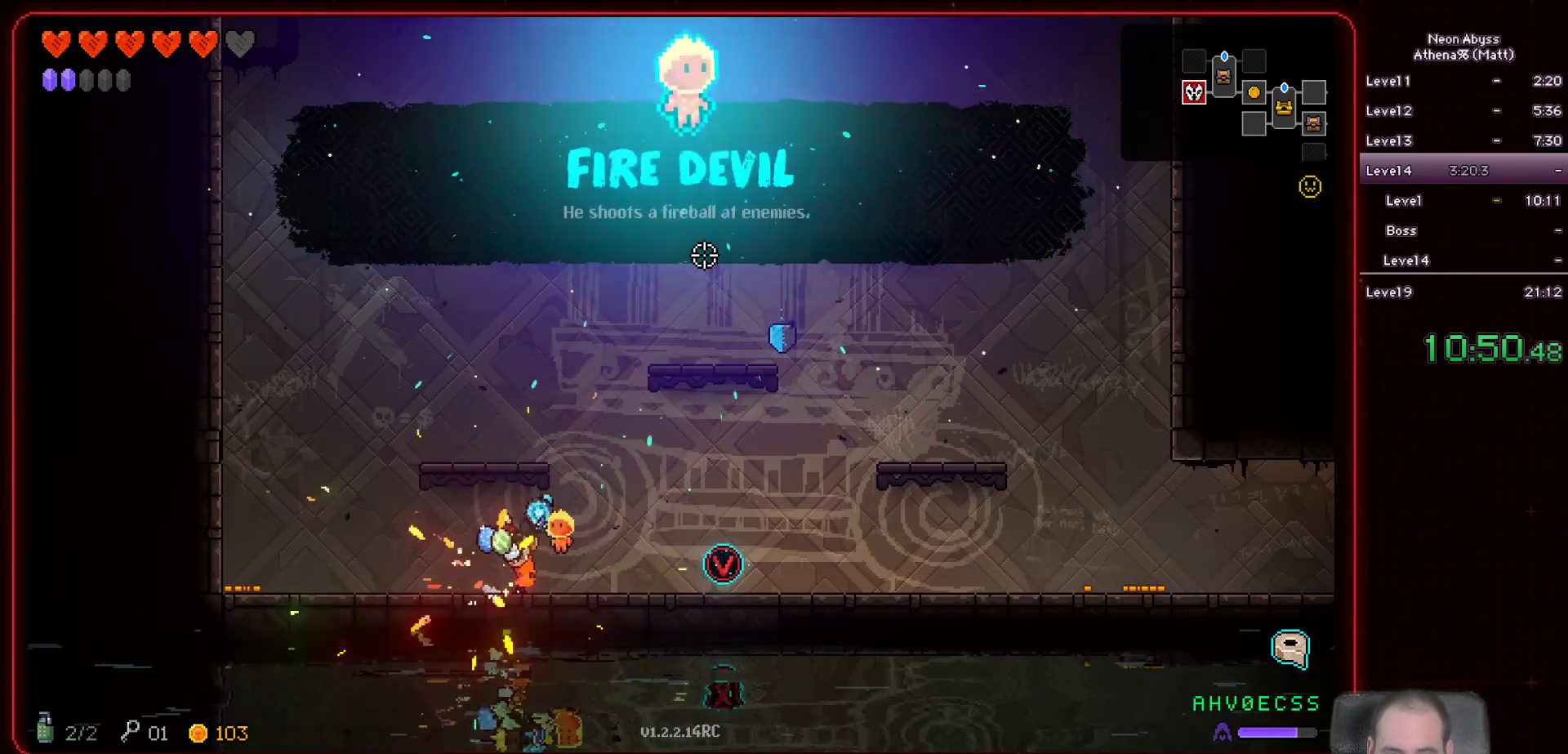
{"keys": ["d"], "mouse": [], "events": [[83, "space", "up"], [133, "space", "down"], [250, "space", "up"]]}
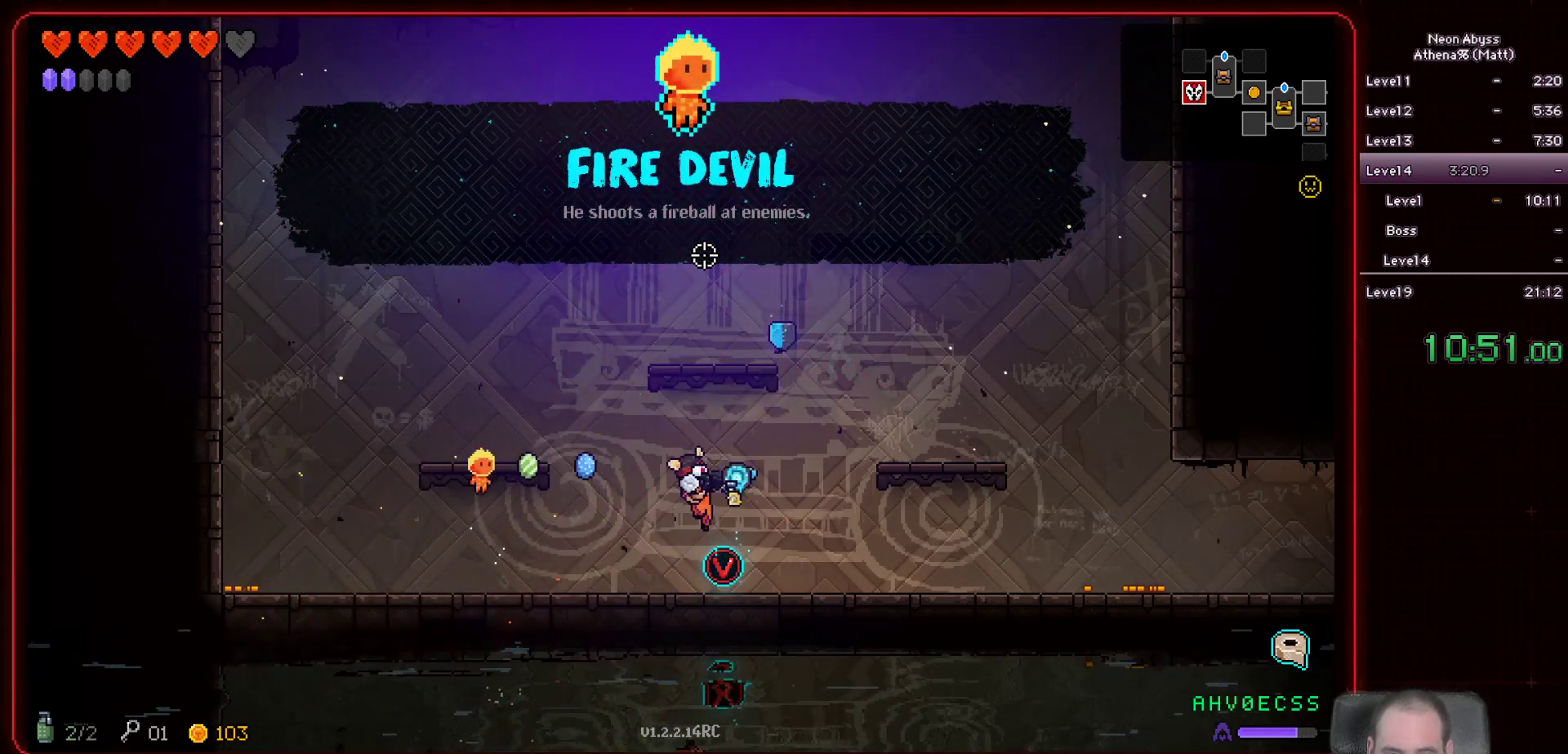
{"keys": ["d"], "mouse": [], "events": [[100, "space", "down"], [483, "space", "up"]]}
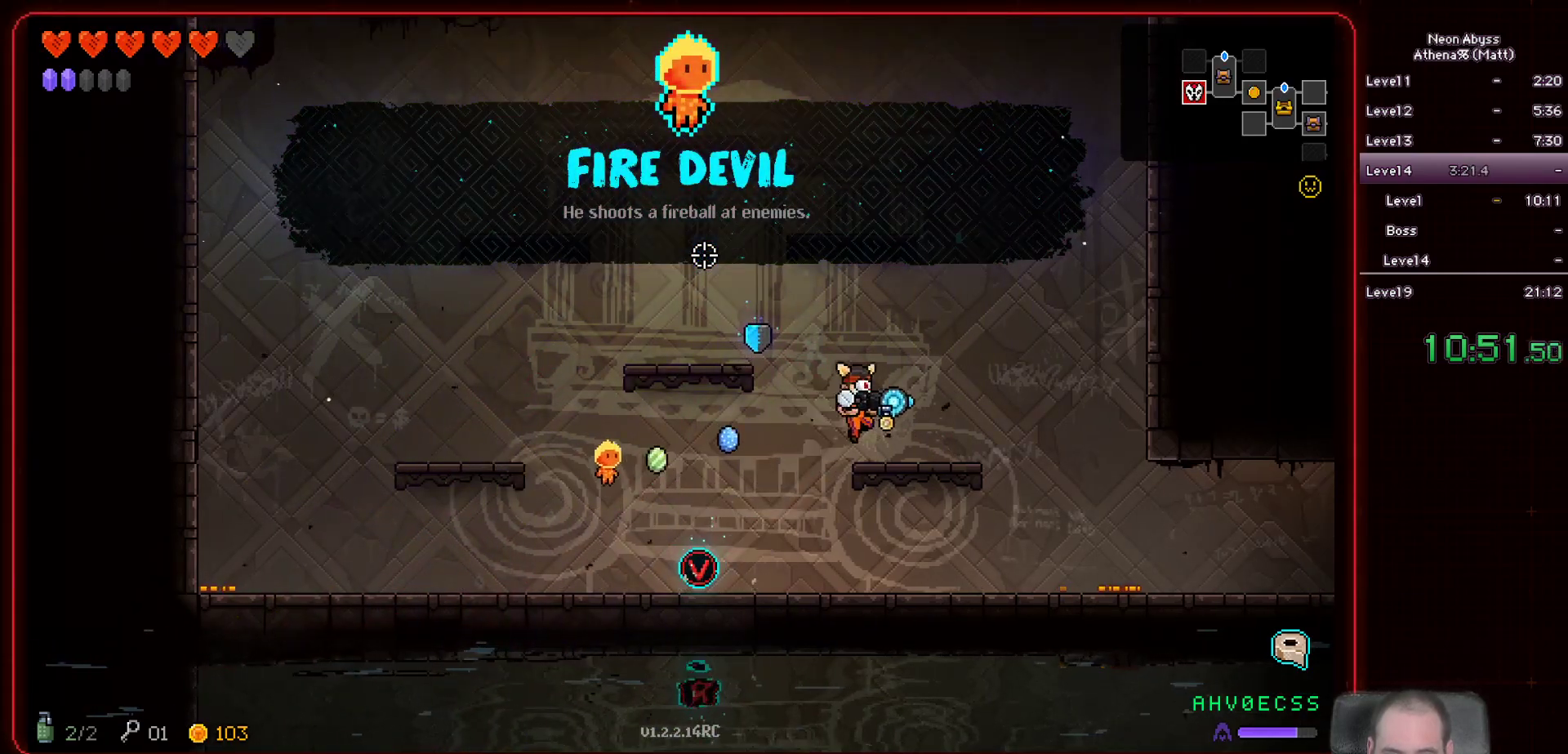
{"keys": ["a"], "mouse": [], "events": [[50, "d", "up"], [100, "a", "down"], [183, "space", "down"], [267, "space", "up"]]}
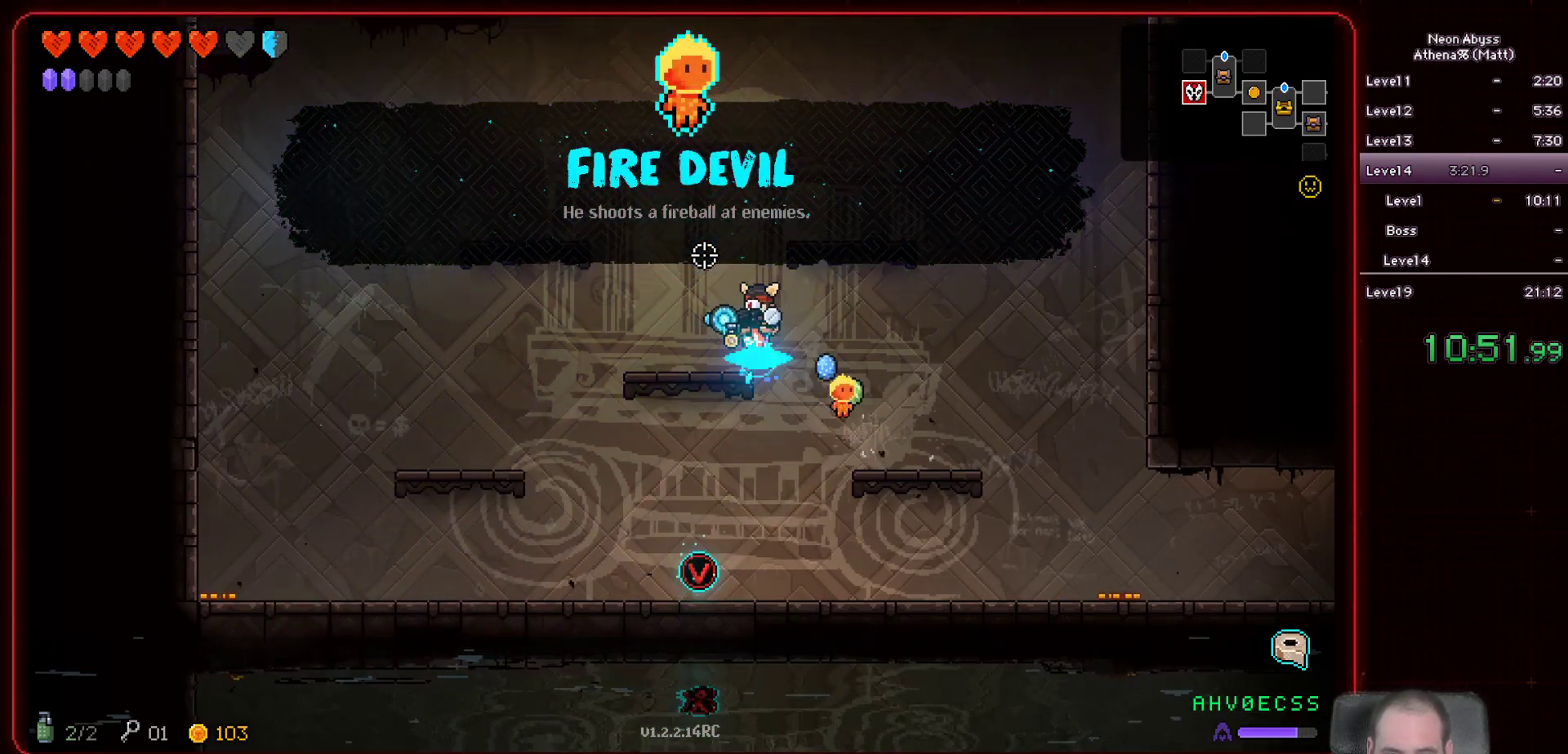
{"keys": [], "mouse": [], "events": [[33, "a", "up"], [117, "s", "down"], [383, "s", "up"], [450, "a", "down"], [483, "a", "up"]]}
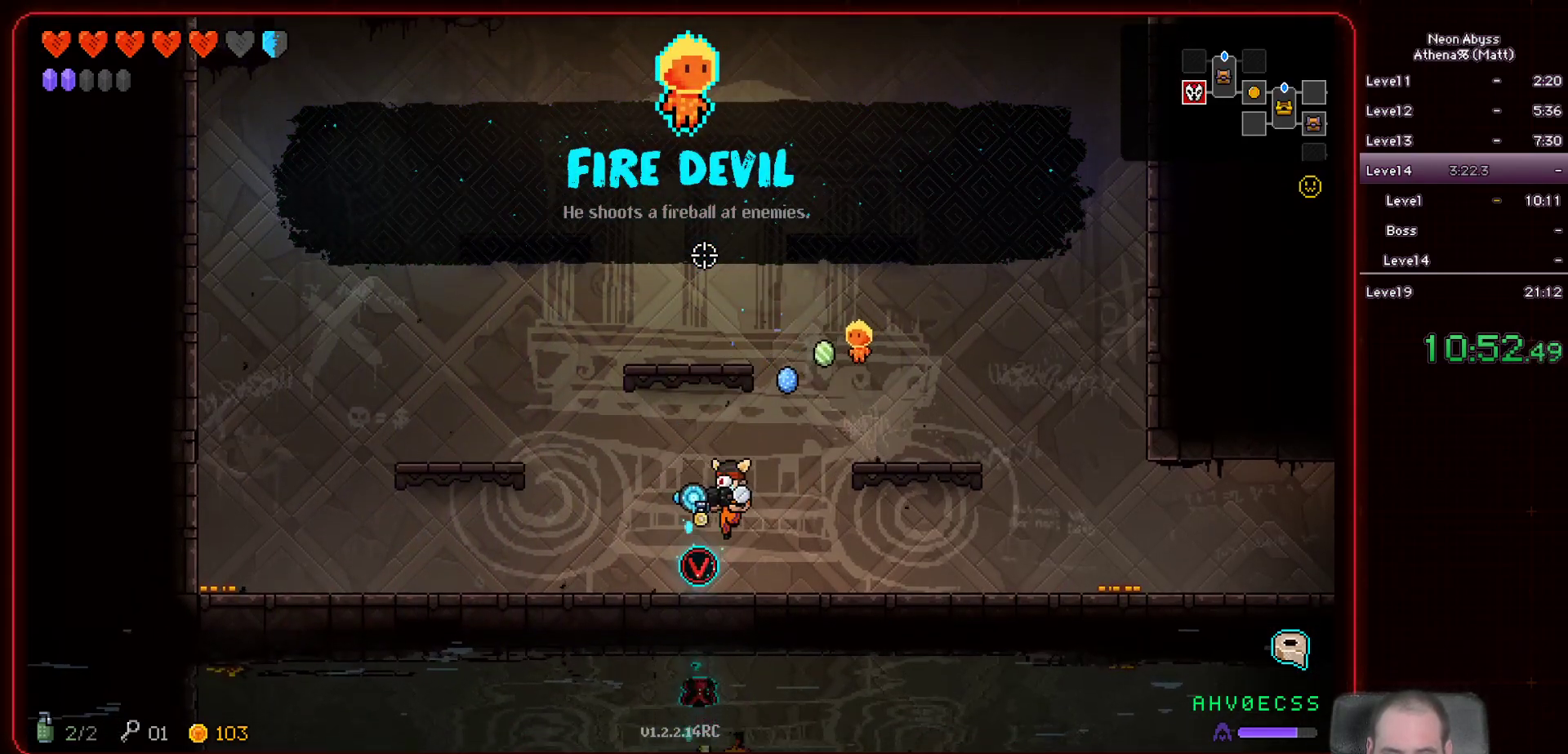
{"keys": ["a"], "mouse": [], "events": [[133, "e", "down"], [217, "e", "up"], [450, "a", "down"]]}
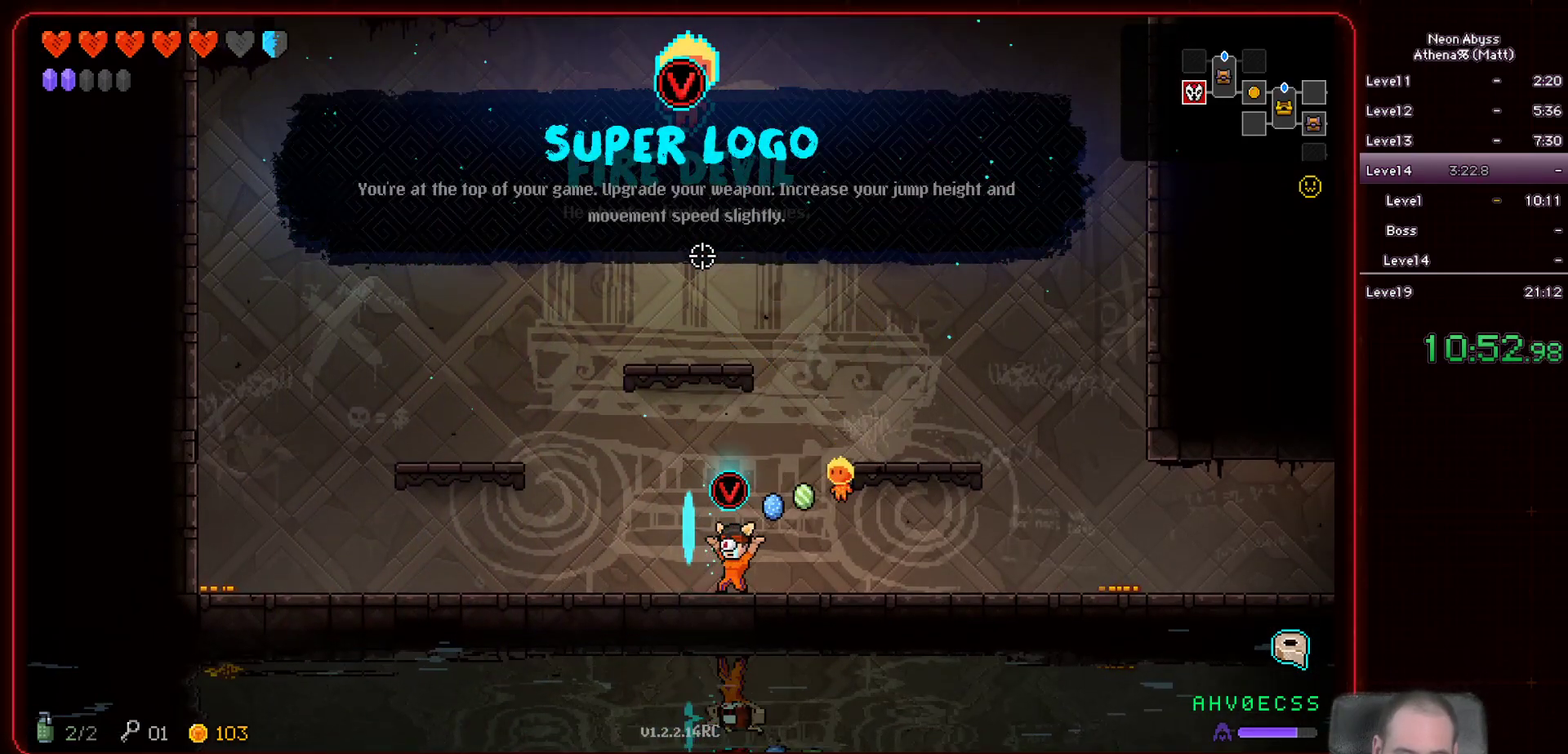
{"keys": [], "mouse": [], "events": [[17, "a", "up"]]}
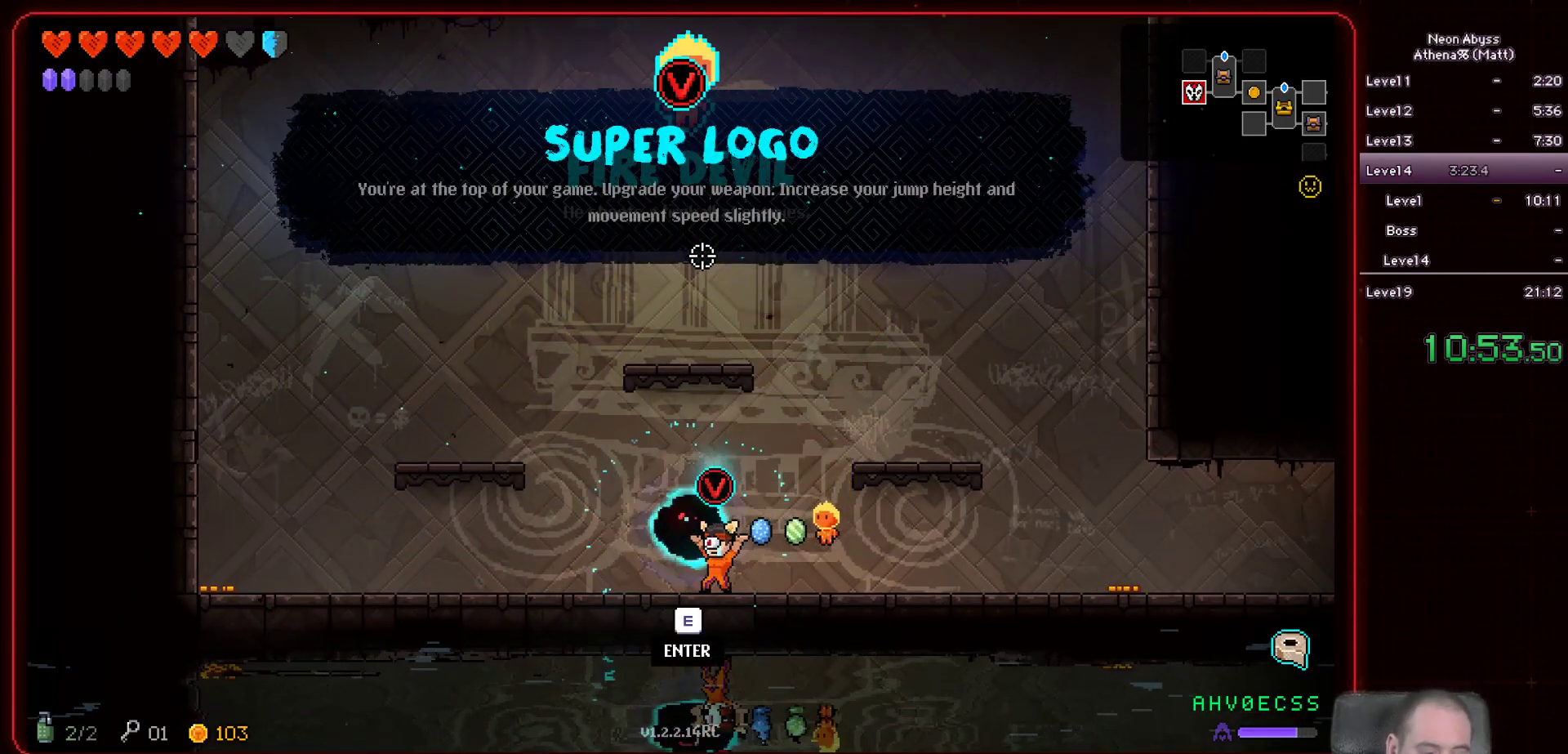
{"keys": [], "mouse": [], "events": [[317, "e", "down"], [400, "e", "up"]]}